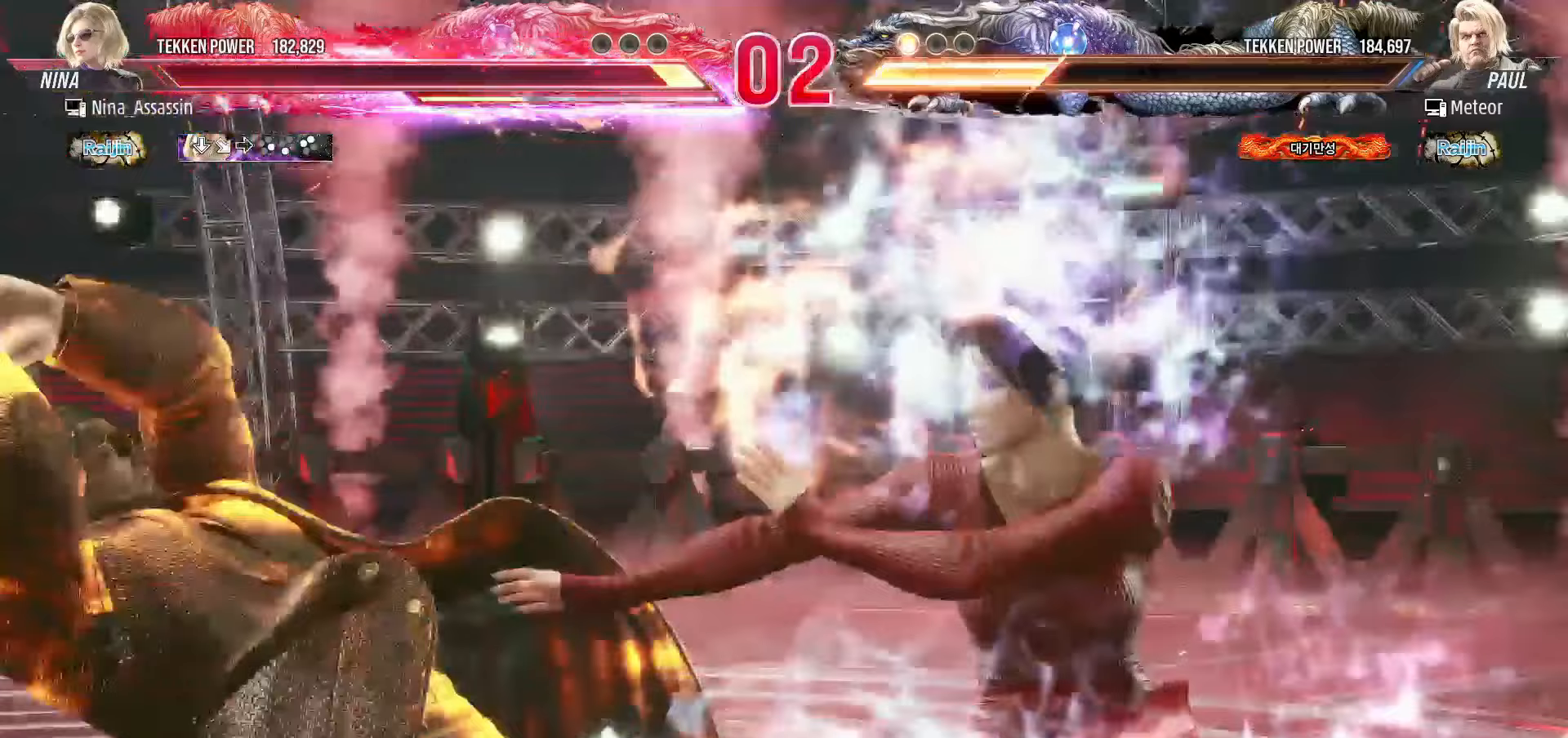
Gameplay with a controller (arcade stick); each line is a JSON object with the inputs held at the frame after it. "events" lists button and stick changes between this image and that frame as [ms after this image, input, new state], when the widget could be followed in between. Not read: L3 R3.
{"buttons": [], "left_stick": "center"}
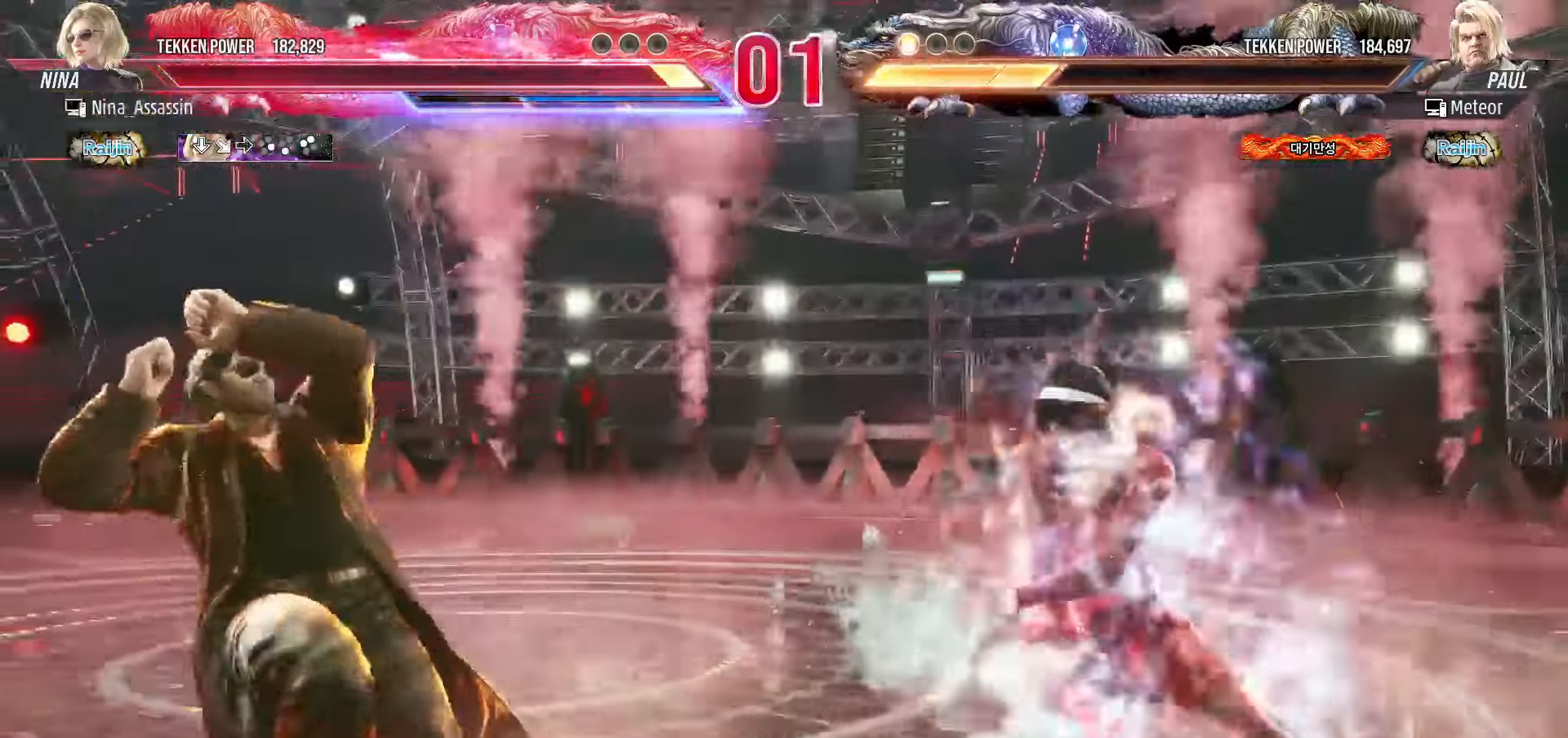
{"buttons": ["R1"], "left_stick": "center", "events": [[117, "left_stick", "left"], [183, "left_stick", "center"], [250, "left_stick", "left"], [350, "left_stick", "center"], [433, "R1", "down"]]}
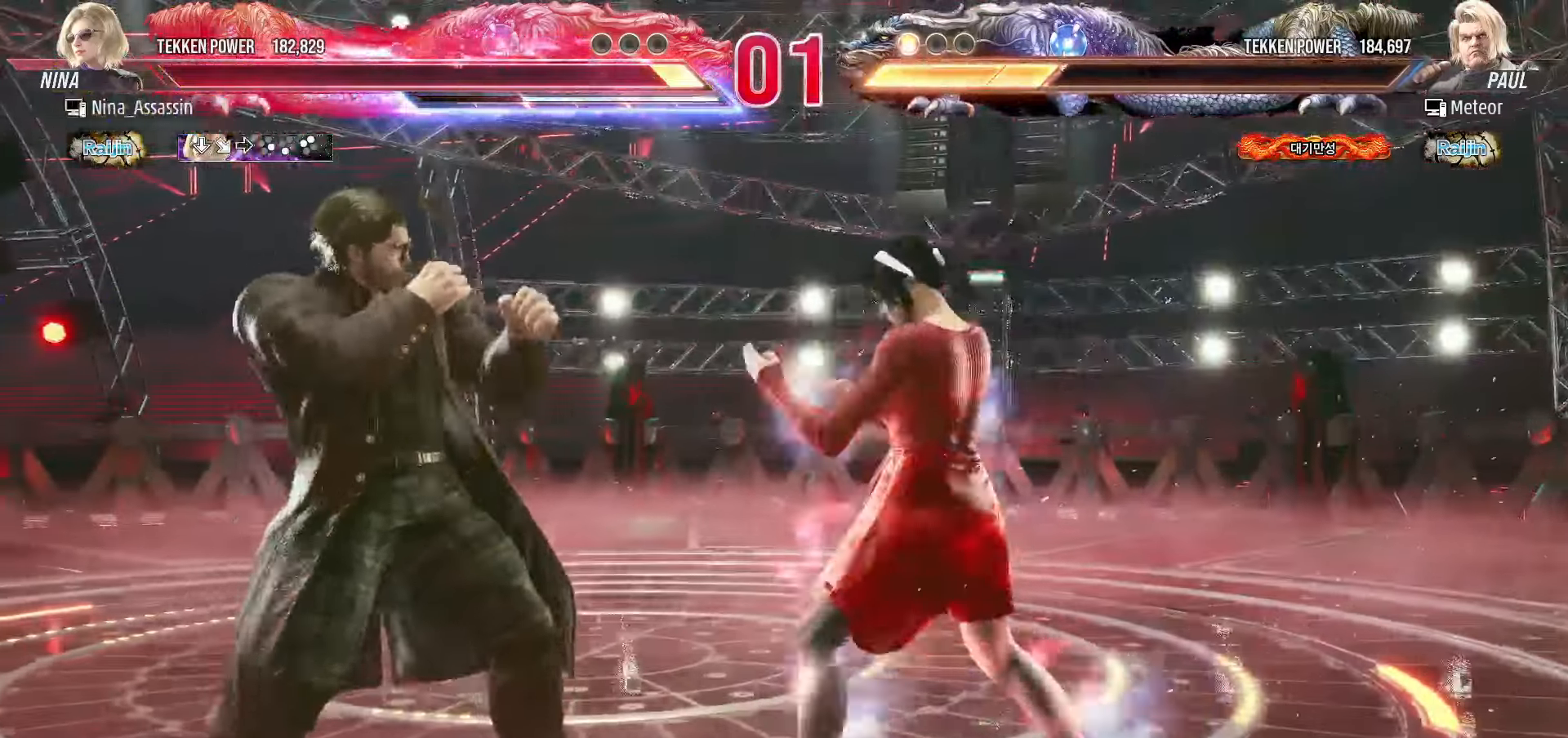
{"buttons": [], "left_stick": "center", "events": [[17, "R1", "up"]]}
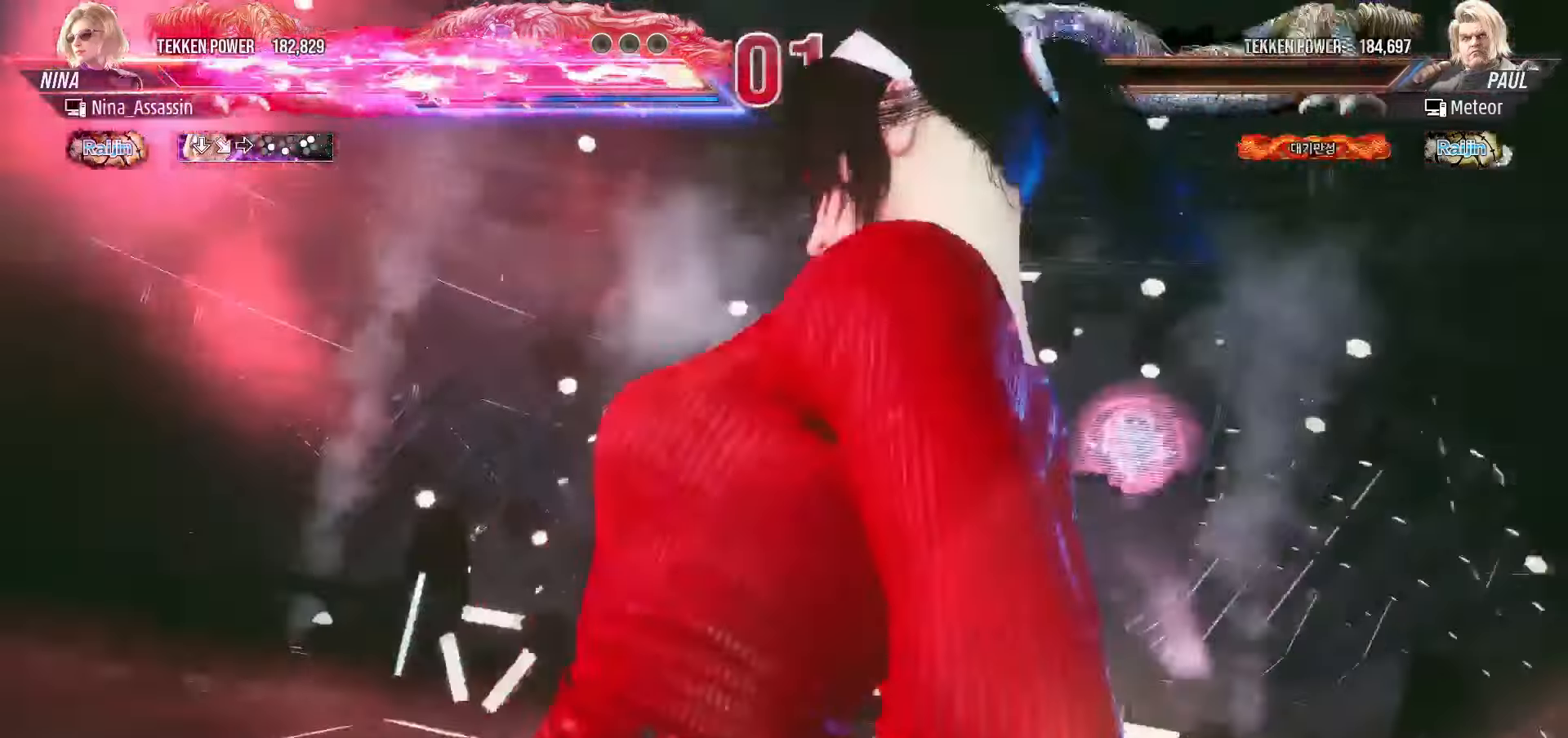
{"buttons": [], "left_stick": "center", "events": []}
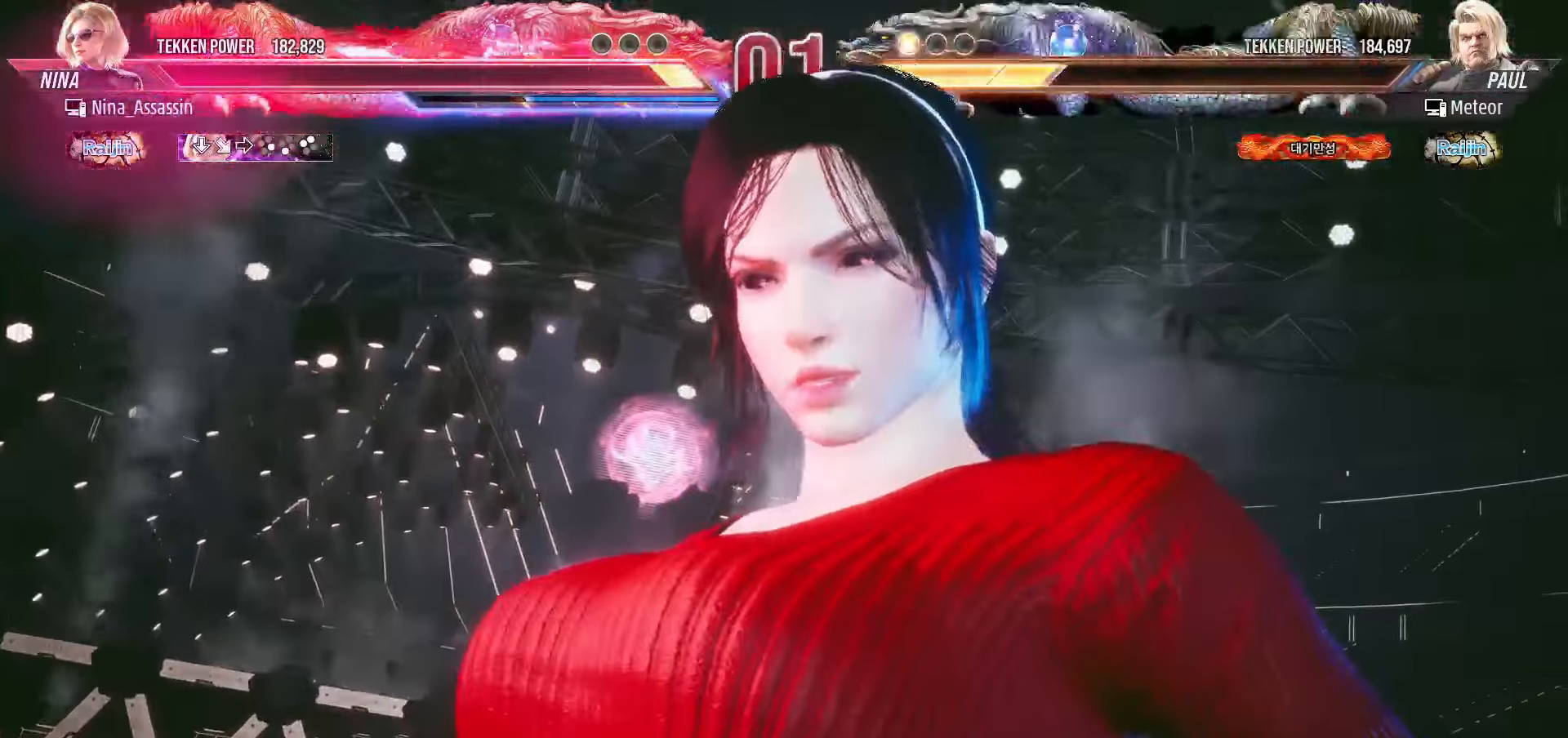
{"buttons": [], "left_stick": "center", "events": []}
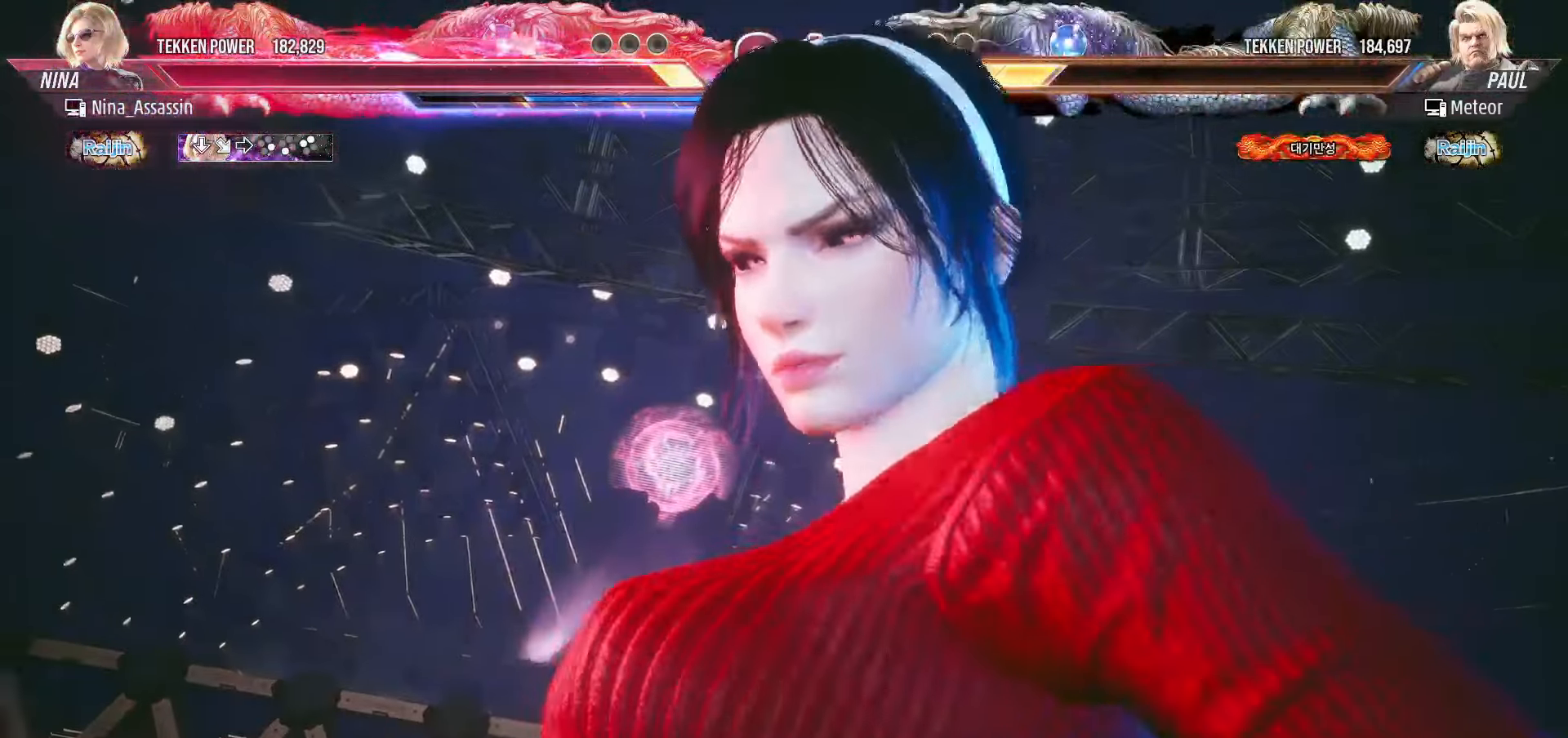
{"buttons": [], "left_stick": "center", "events": []}
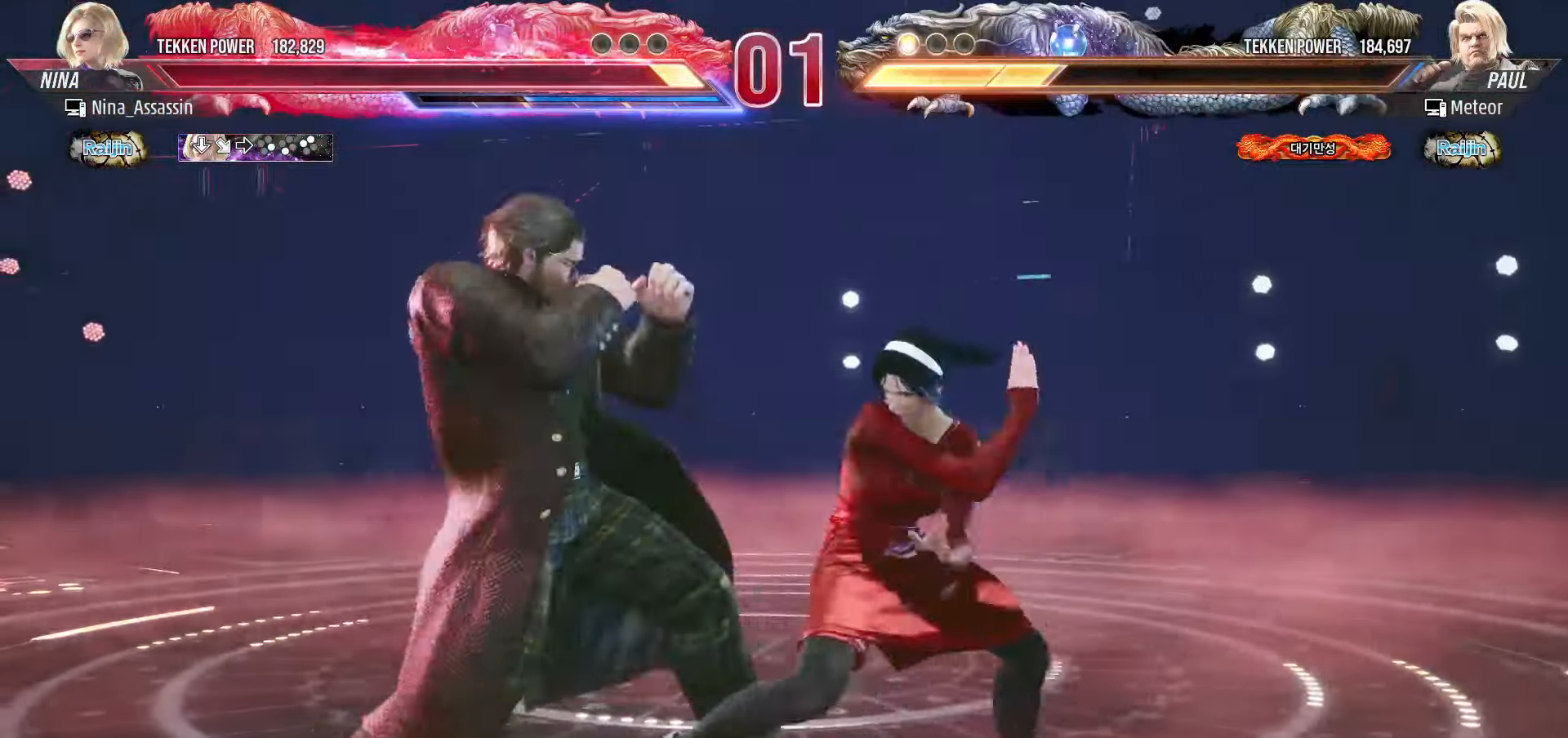
{"buttons": [], "left_stick": "center", "events": []}
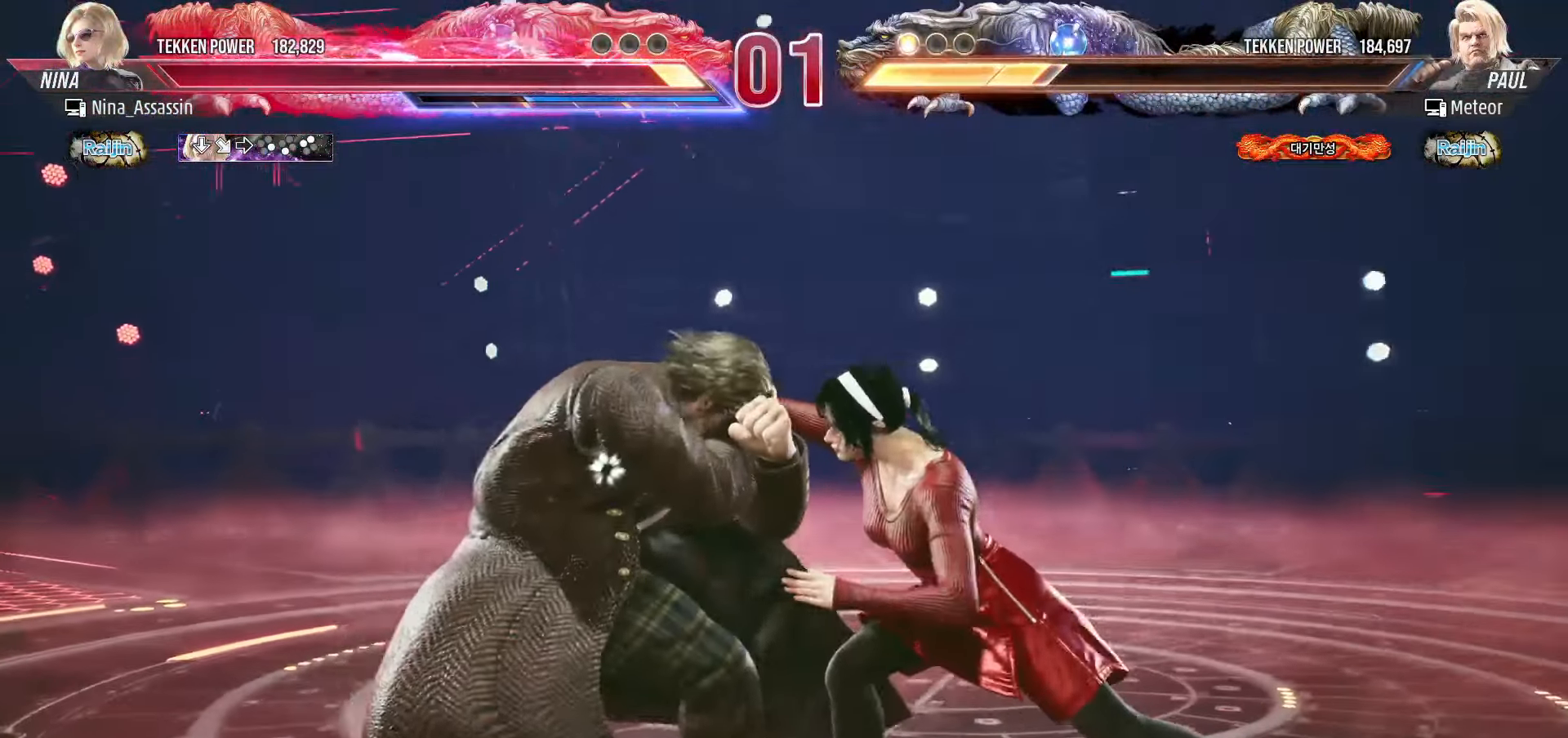
{"buttons": [], "left_stick": "center", "events": [[417, "START", "down"], [483, "START", "up"]]}
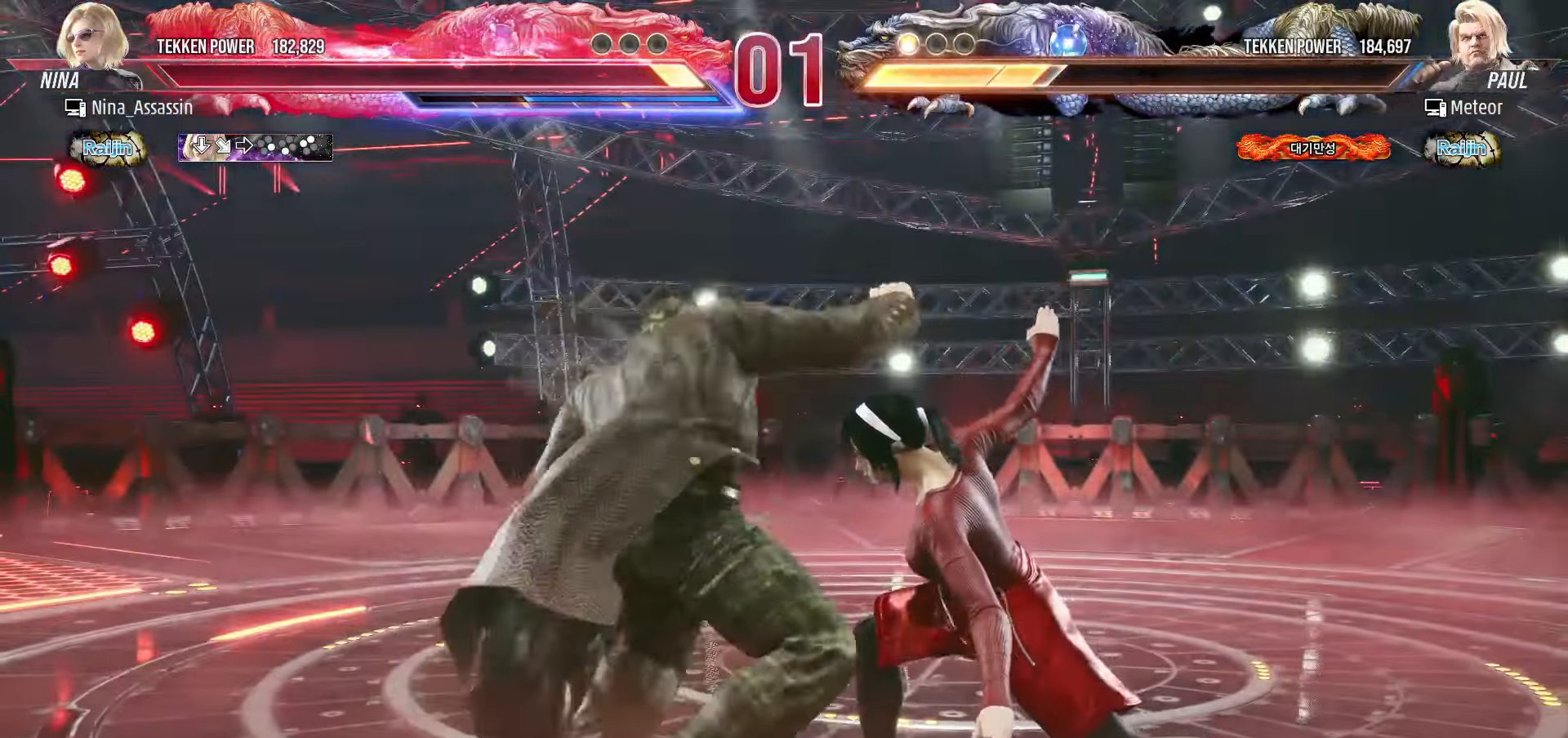
{"buttons": ["START"], "left_stick": "center", "events": [[17, "START", "down"], [83, "START", "up"], [117, "START", "down"], [183, "START", "up"], [217, "START", "down"], [267, "START", "up"], [317, "START", "down"], [367, "START", "up"], [400, "START", "down"], [467, "START", "up"], [500, "START", "down"]]}
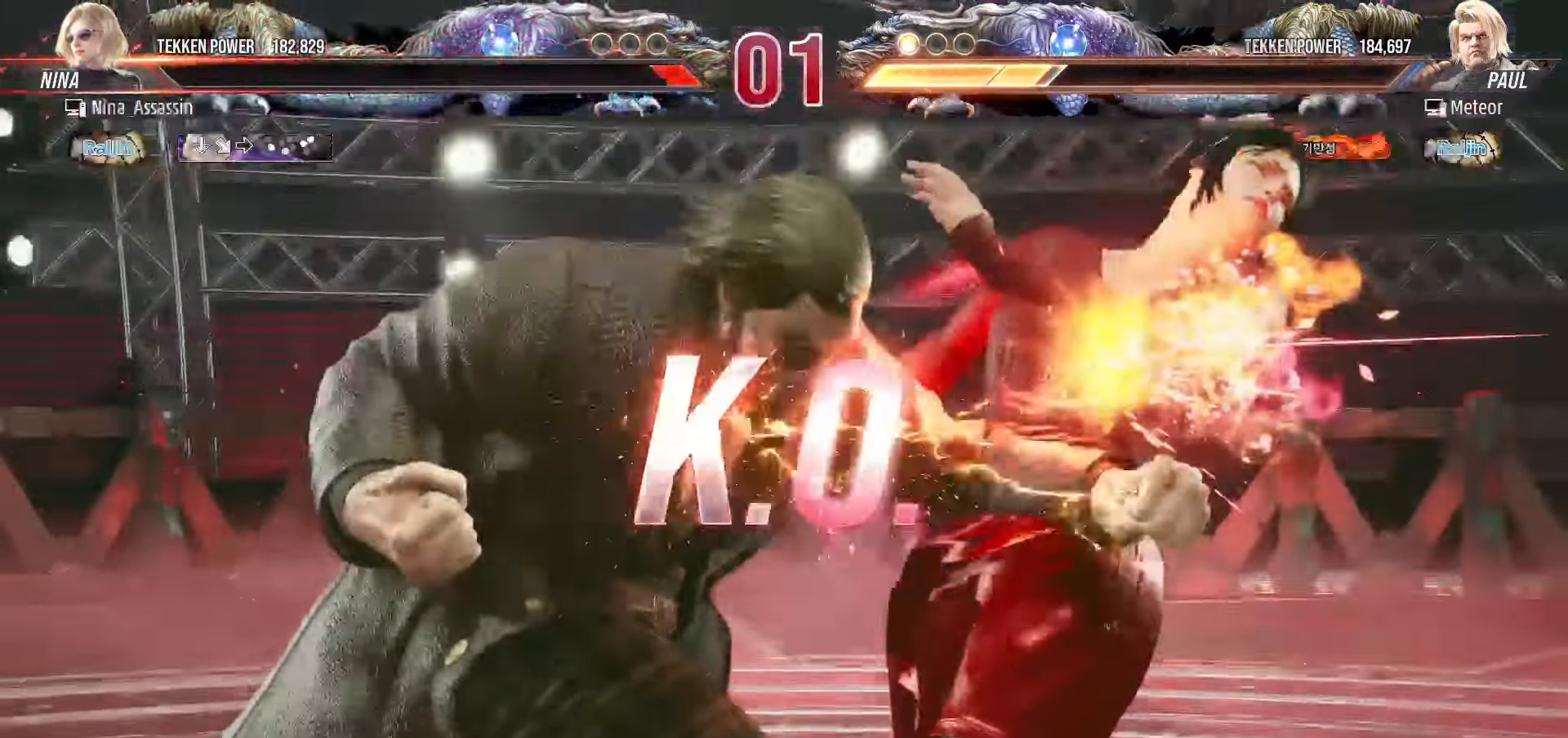
{"buttons": ["START"], "left_stick": "center", "events": [[50, "START", "up"], [100, "START", "down"], [150, "START", "up"], [200, "START", "down"], [250, "START", "up"], [300, "START", "down"], [350, "START", "up"], [383, "START", "down"], [450, "START", "up"], [483, "START", "down"]]}
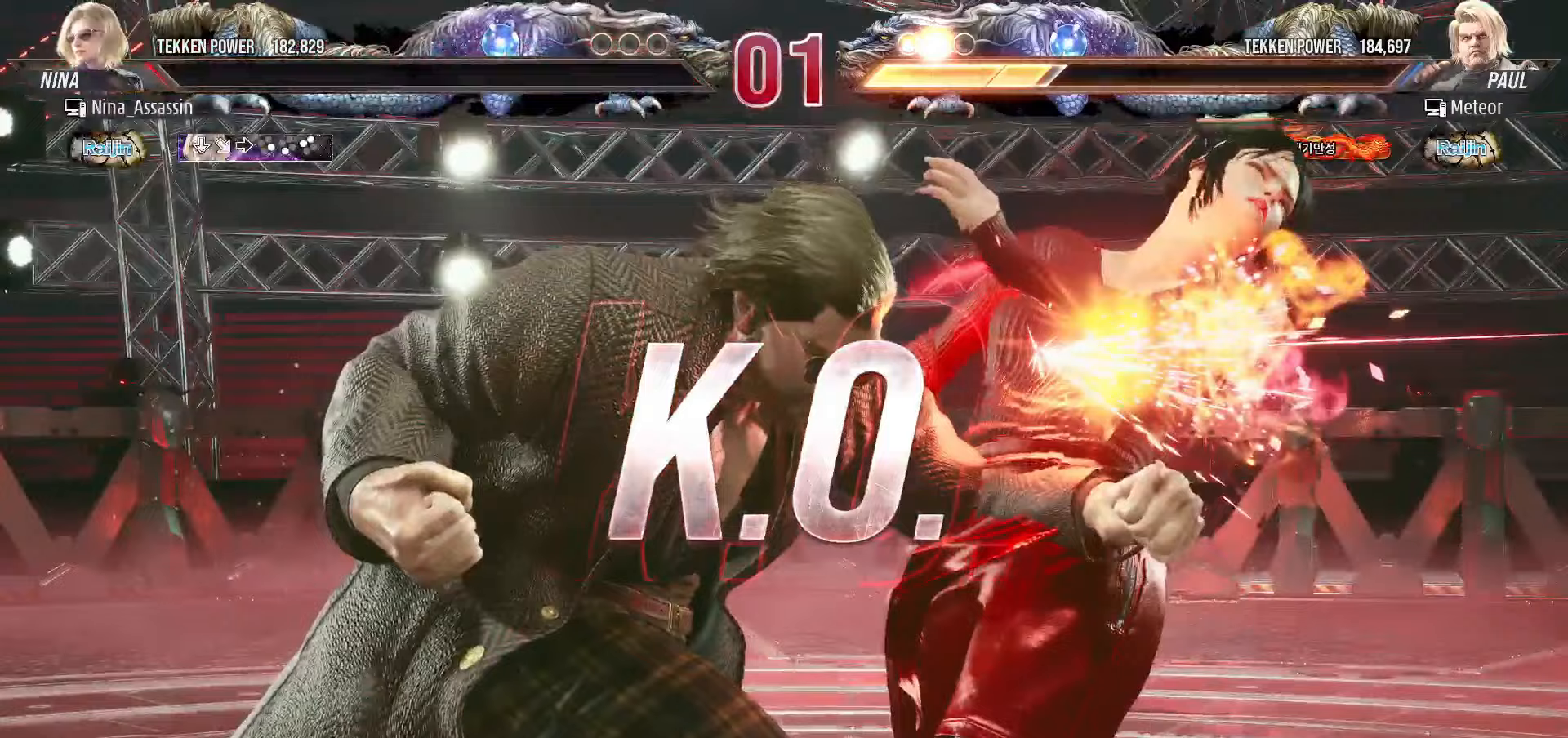
{"buttons": [], "left_stick": "center", "events": [[50, "START", "up"], [83, "START", "down"], [133, "START", "up"], [183, "START", "down"], [233, "START", "up"], [283, "START", "down"], [333, "START", "up"], [367, "START", "down"], [433, "START", "up"]]}
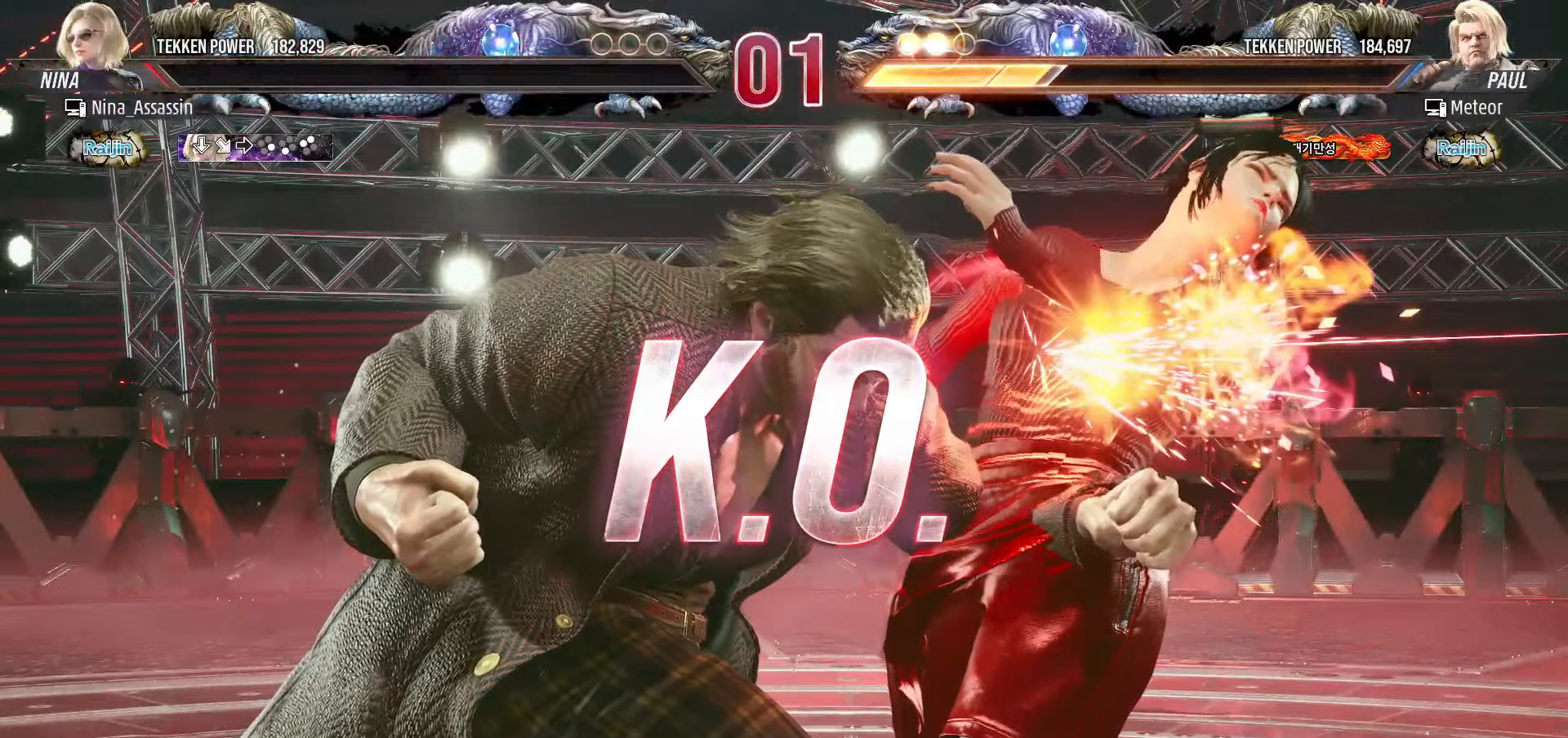
{"buttons": [], "left_stick": "center", "events": [[100, "START", "down"], [150, "START", "up"], [350, "START", "down"], [400, "START", "up"]]}
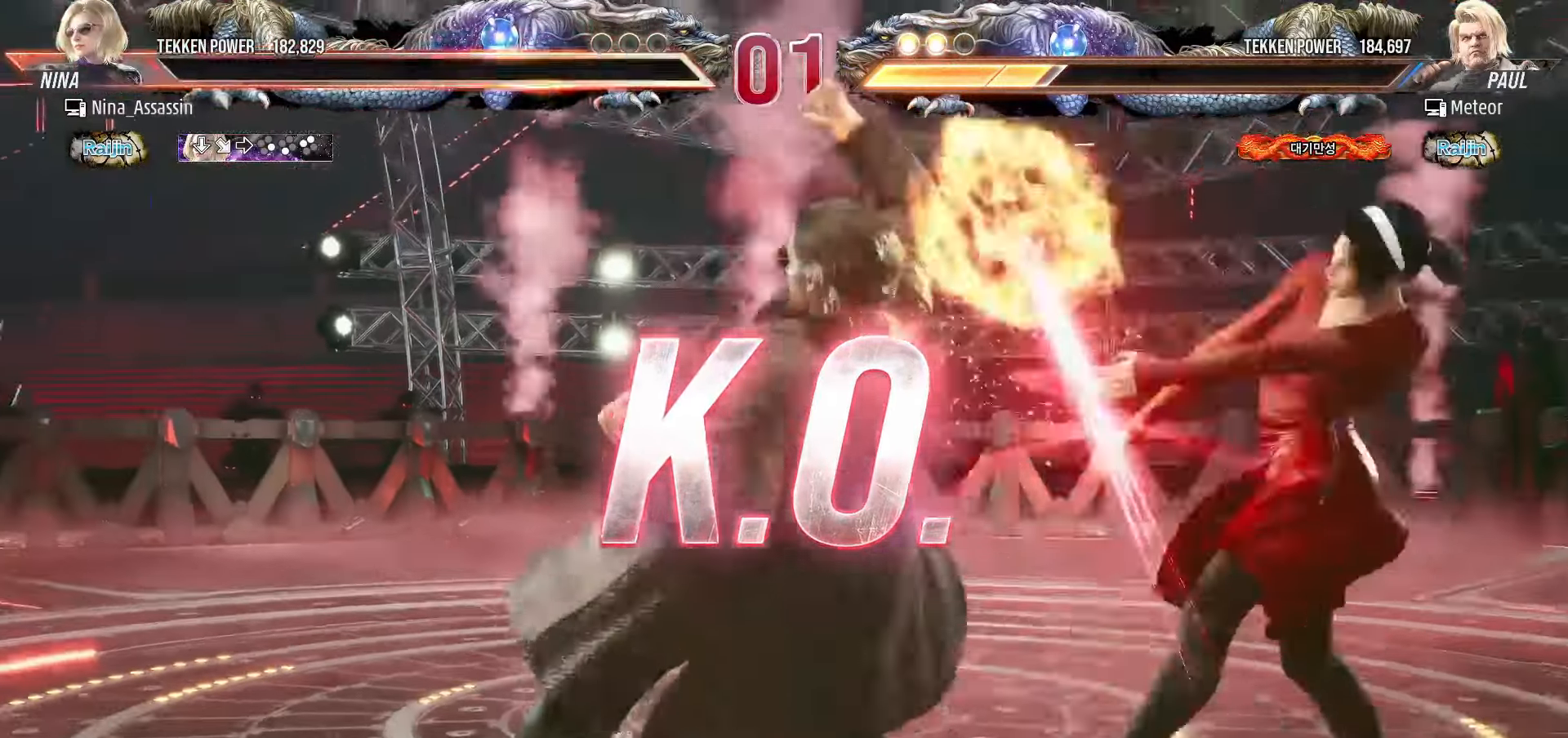
{"buttons": [], "left_stick": "center", "events": [[83, "START", "down"], [133, "START", "up"], [333, "START", "down"], [383, "START", "up"]]}
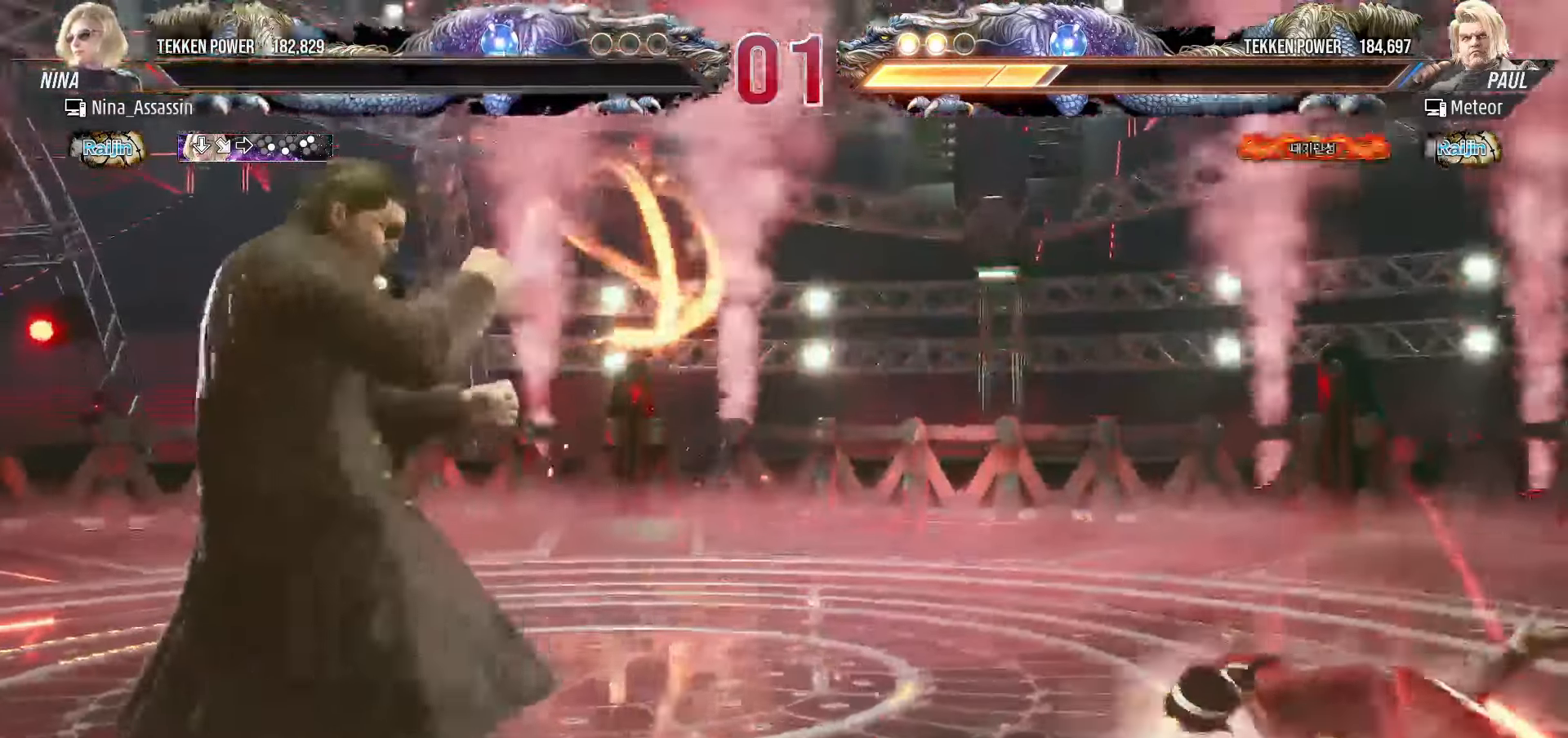
{"buttons": [], "left_stick": "center", "events": [[50, "START", "down"], [117, "START", "up"], [283, "START", "down"], [333, "START", "up"]]}
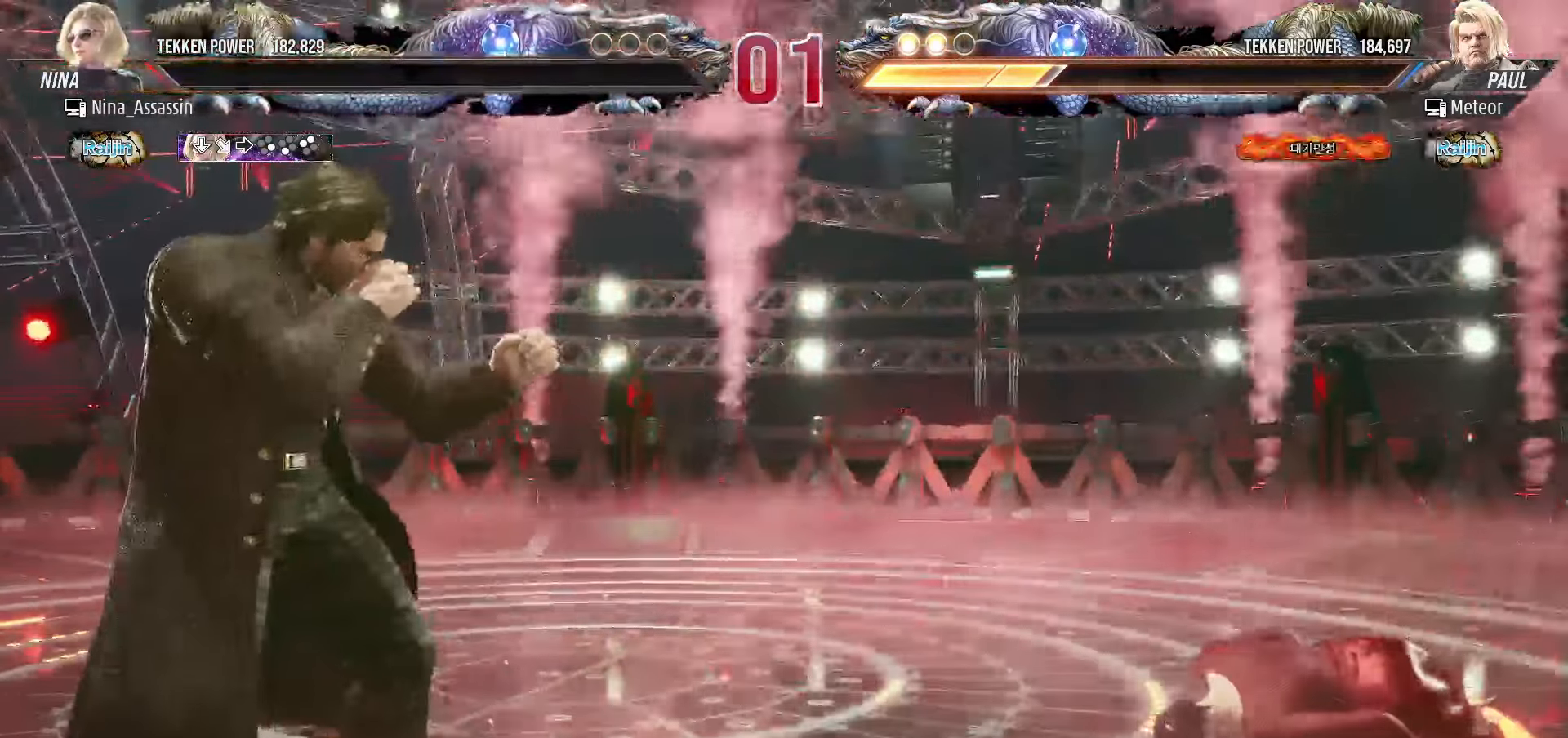
{"buttons": ["START"], "left_stick": "center", "events": [[17, "START", "down"], [50, "START", "up"], [233, "START", "down"], [283, "START", "up"], [450, "START", "down"]]}
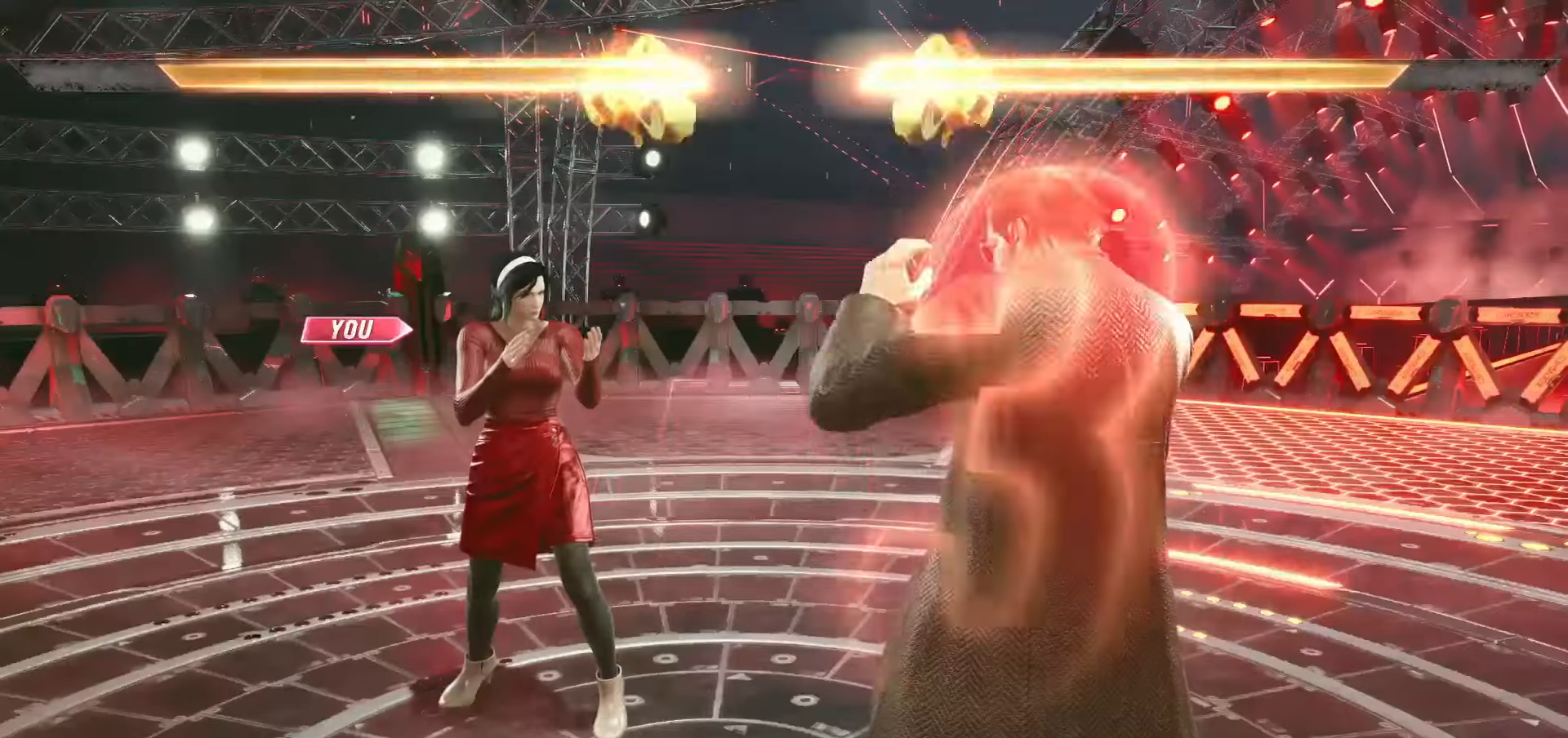
{"buttons": [], "left_stick": "center", "events": [[17, "START", "up"], [183, "START", "down"], [233, "START", "up"], [383, "START", "down"], [450, "START", "up"]]}
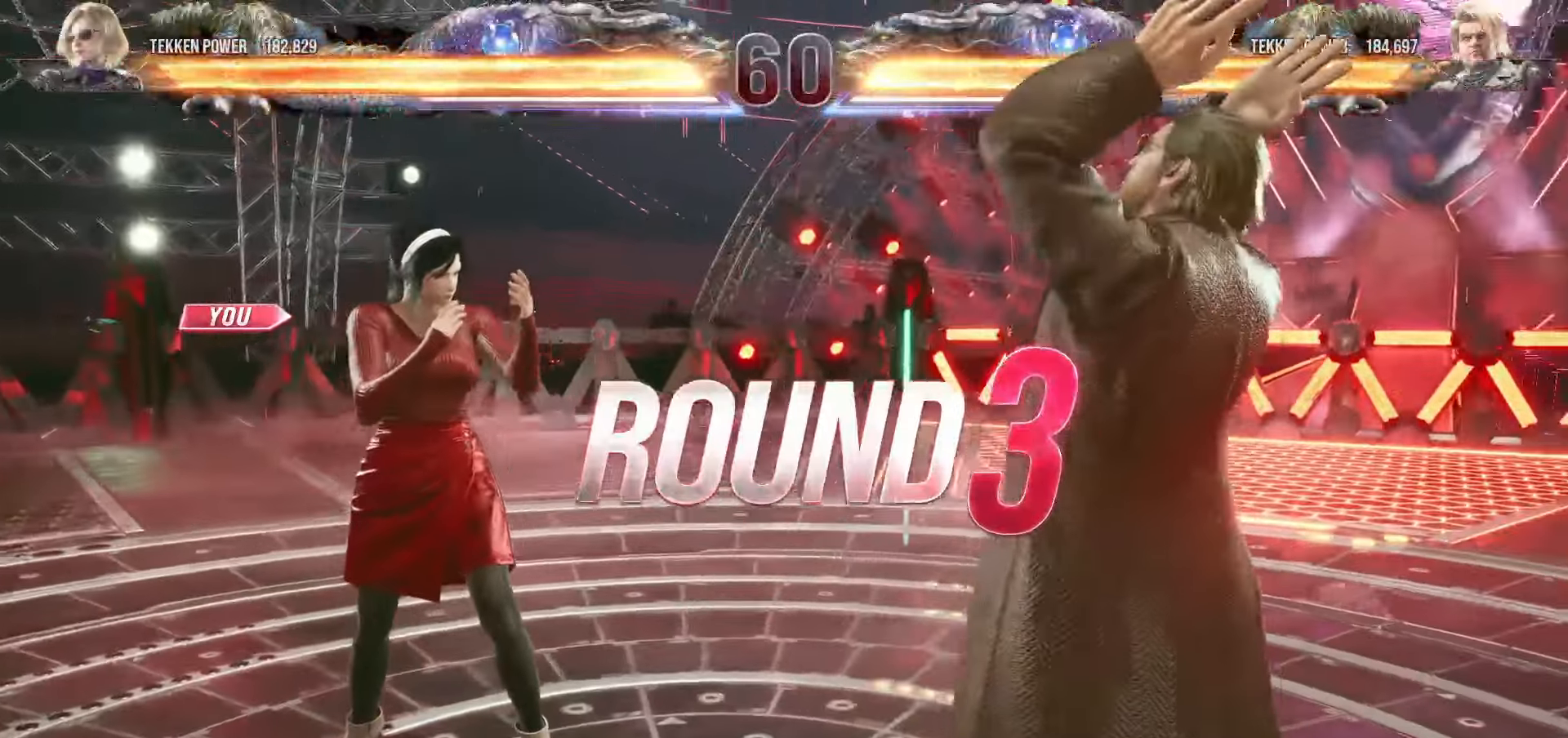
{"buttons": [], "left_stick": "center", "events": []}
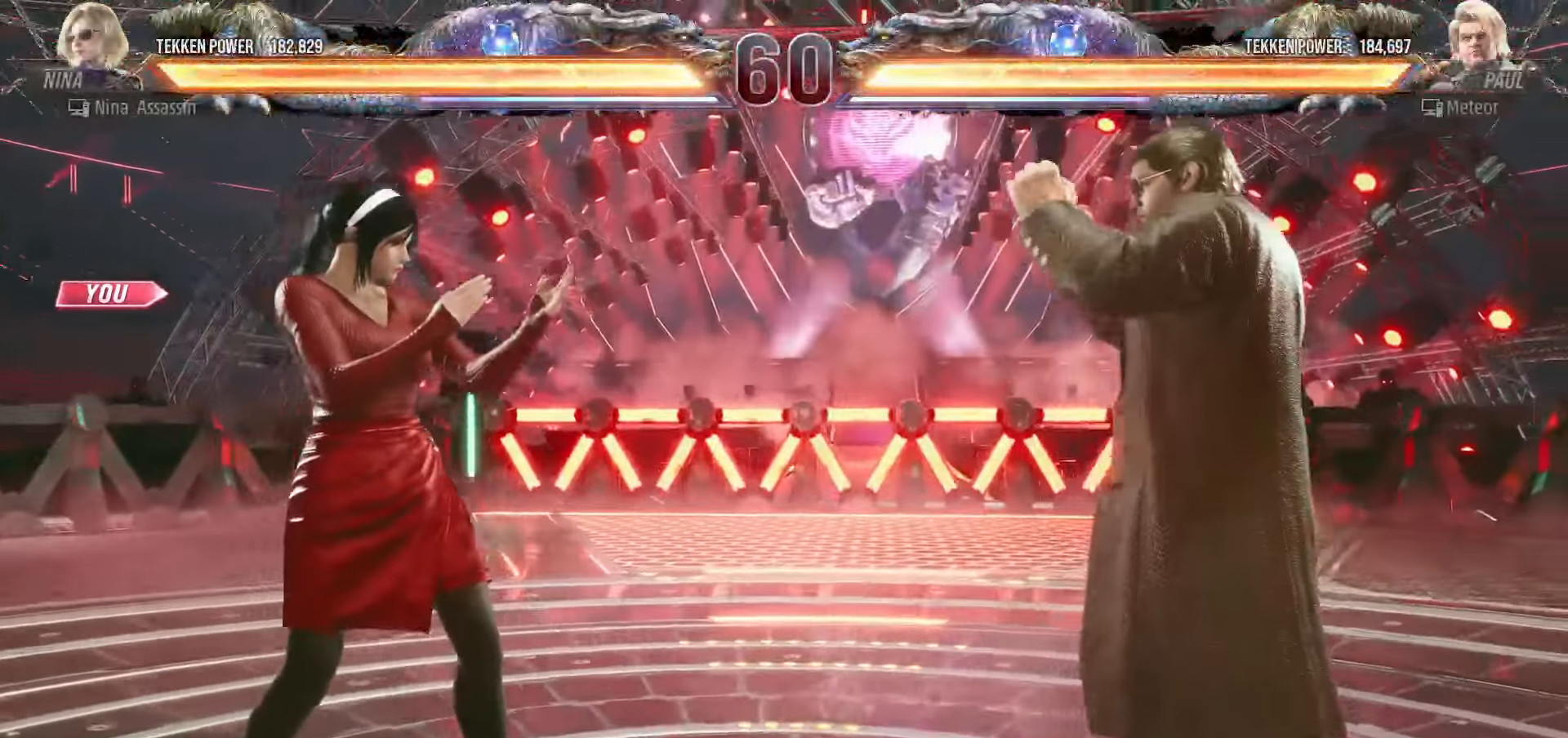
{"buttons": [], "left_stick": "center", "events": []}
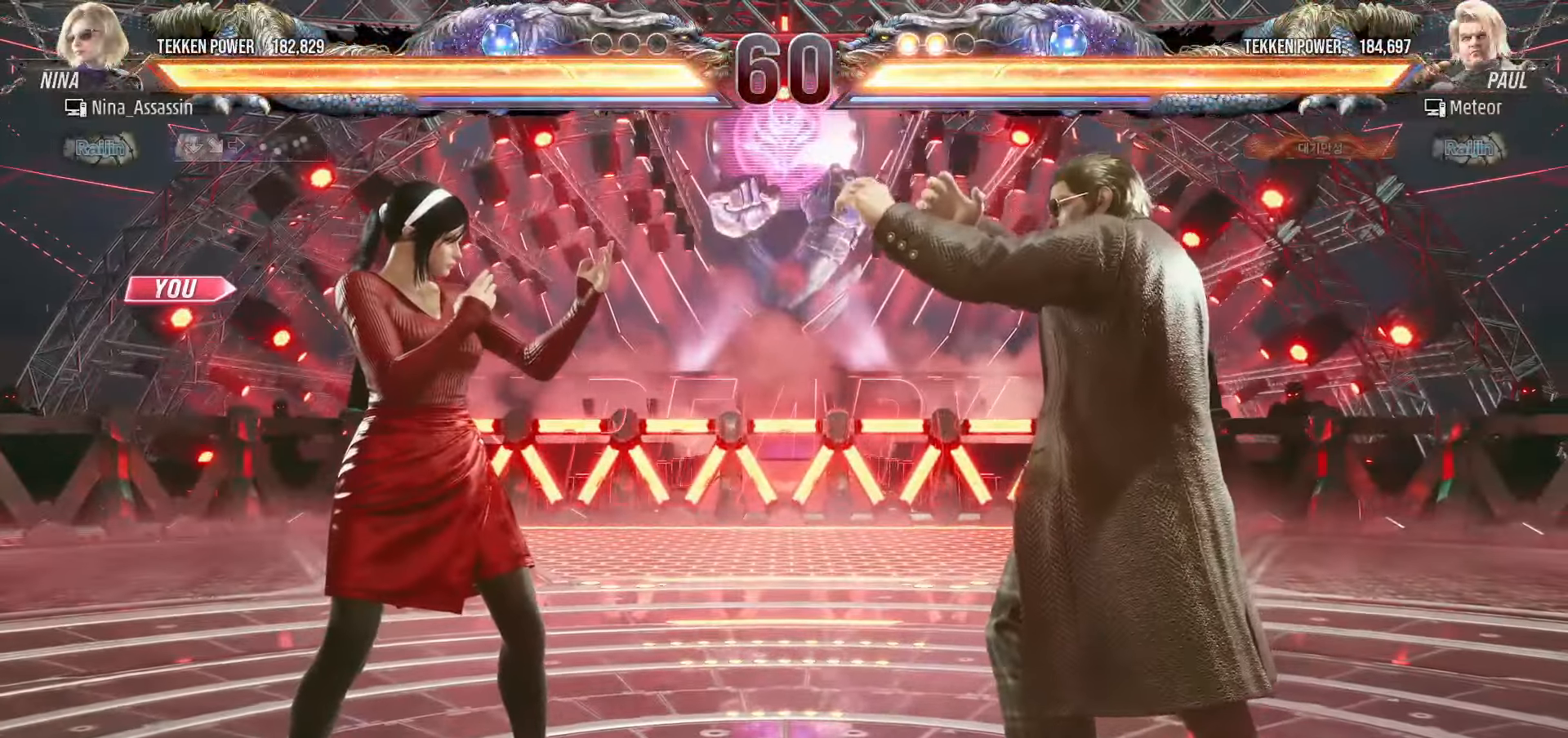
{"buttons": [], "left_stick": "center", "events": []}
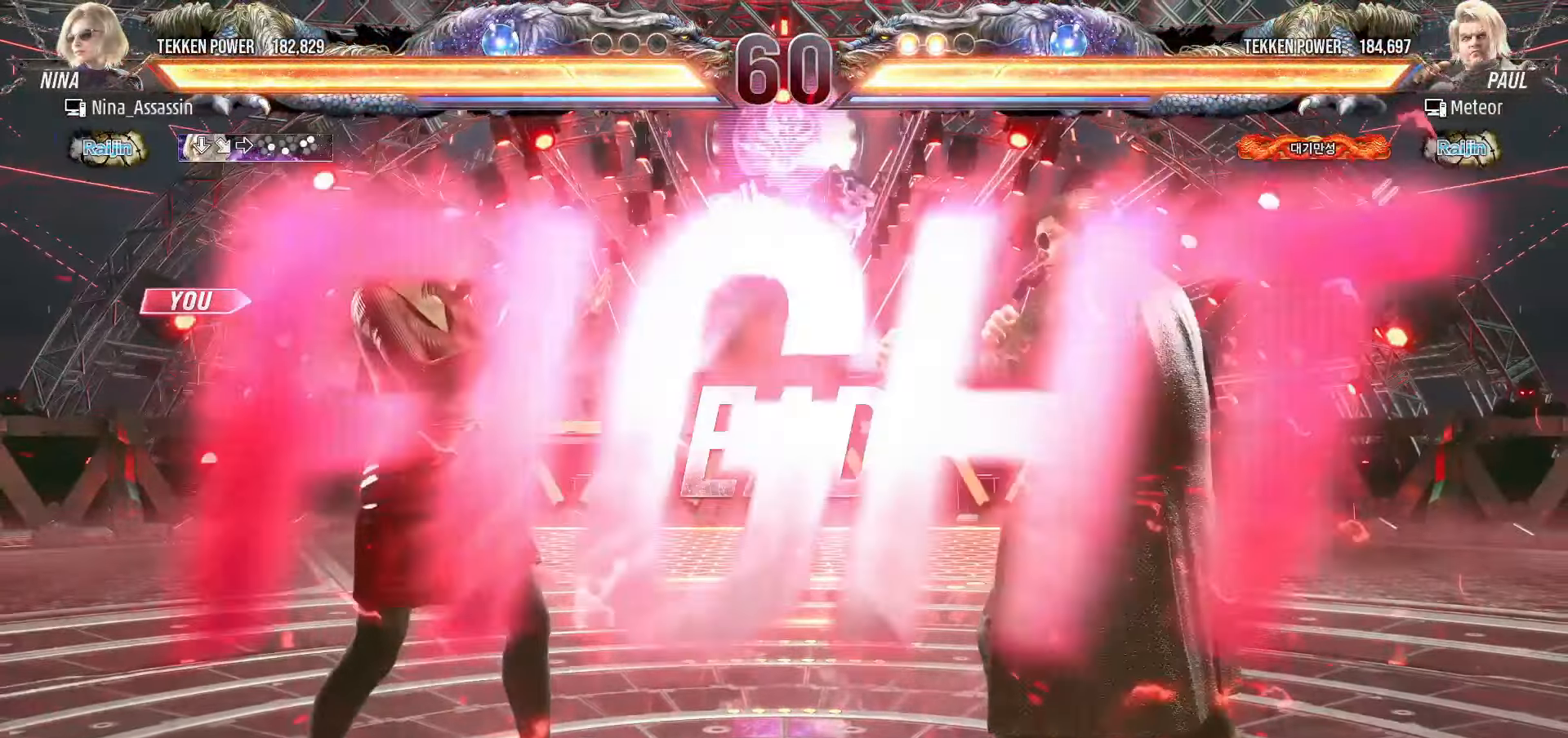
{"buttons": [], "left_stick": "down", "events": [[500, "left_stick", "down"]]}
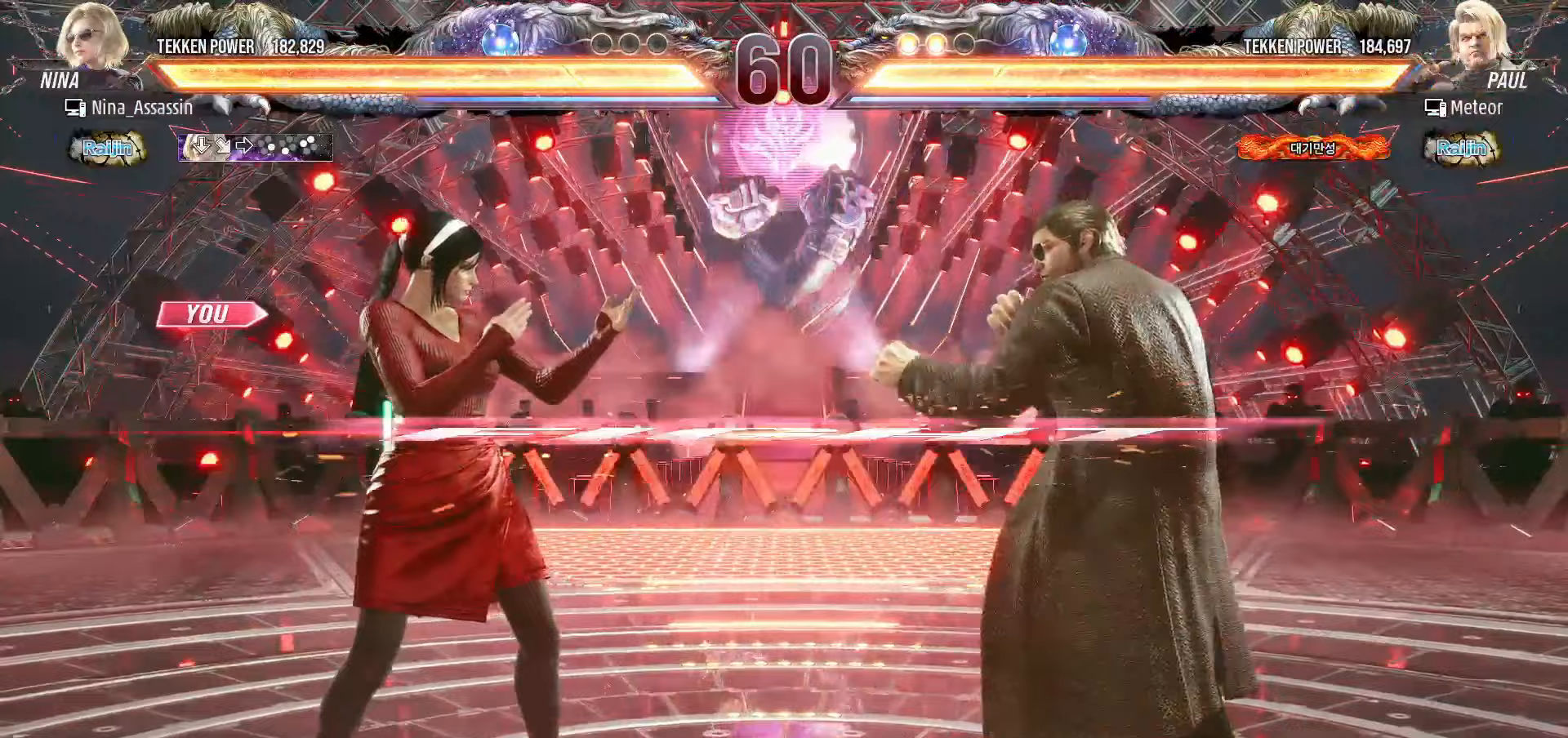
{"buttons": [], "left_stick": "left", "events": [[83, "left_stick", "center"], [200, "left_stick", "down"], [300, "left_stick", "left"], [400, "left_stick", "center"], [500, "left_stick", "left"]]}
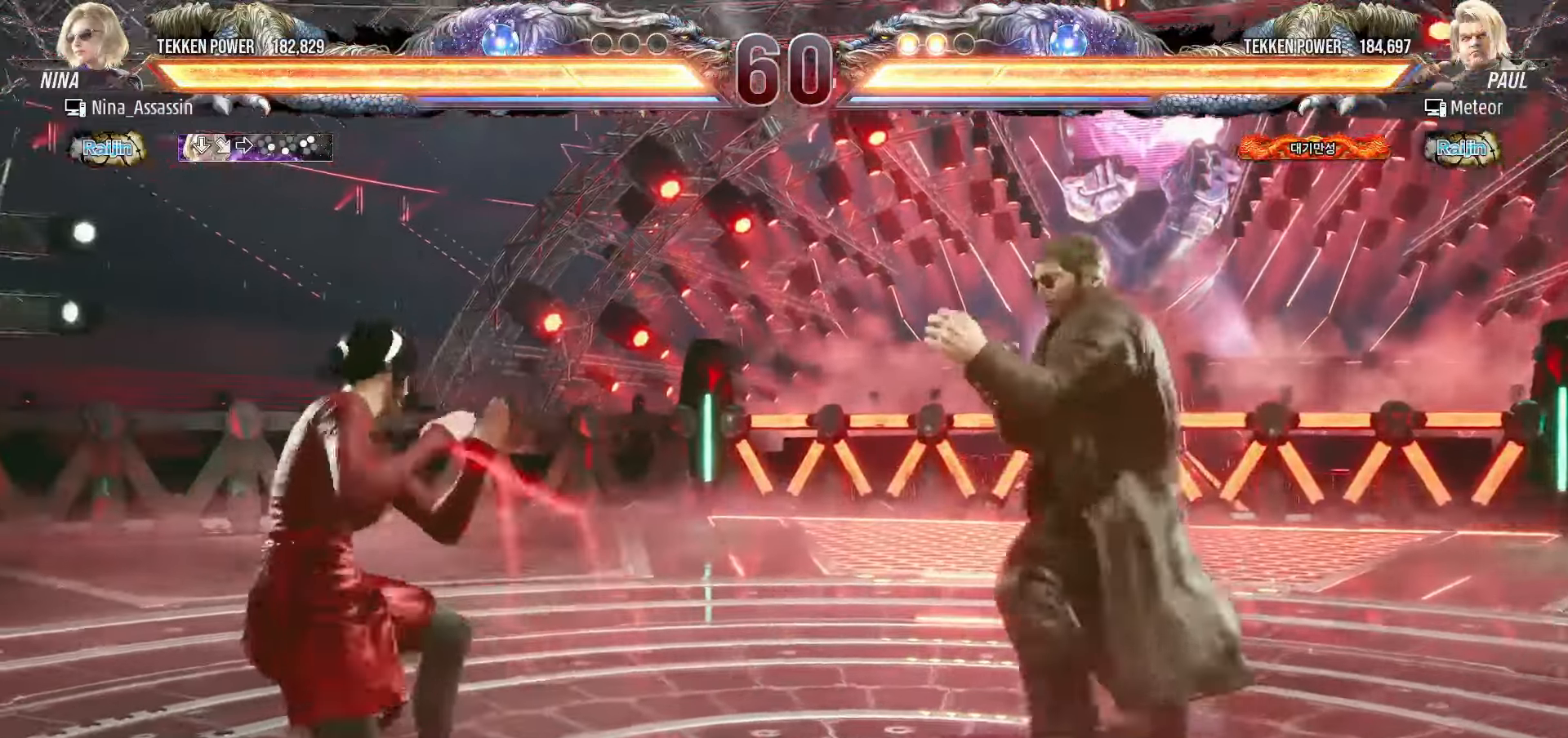
{"buttons": [], "left_stick": "left", "events": [[83, "left_stick", "center"], [133, "left_stick", "left"], [300, "left_stick", "down-left"], [483, "left_stick", "left"]]}
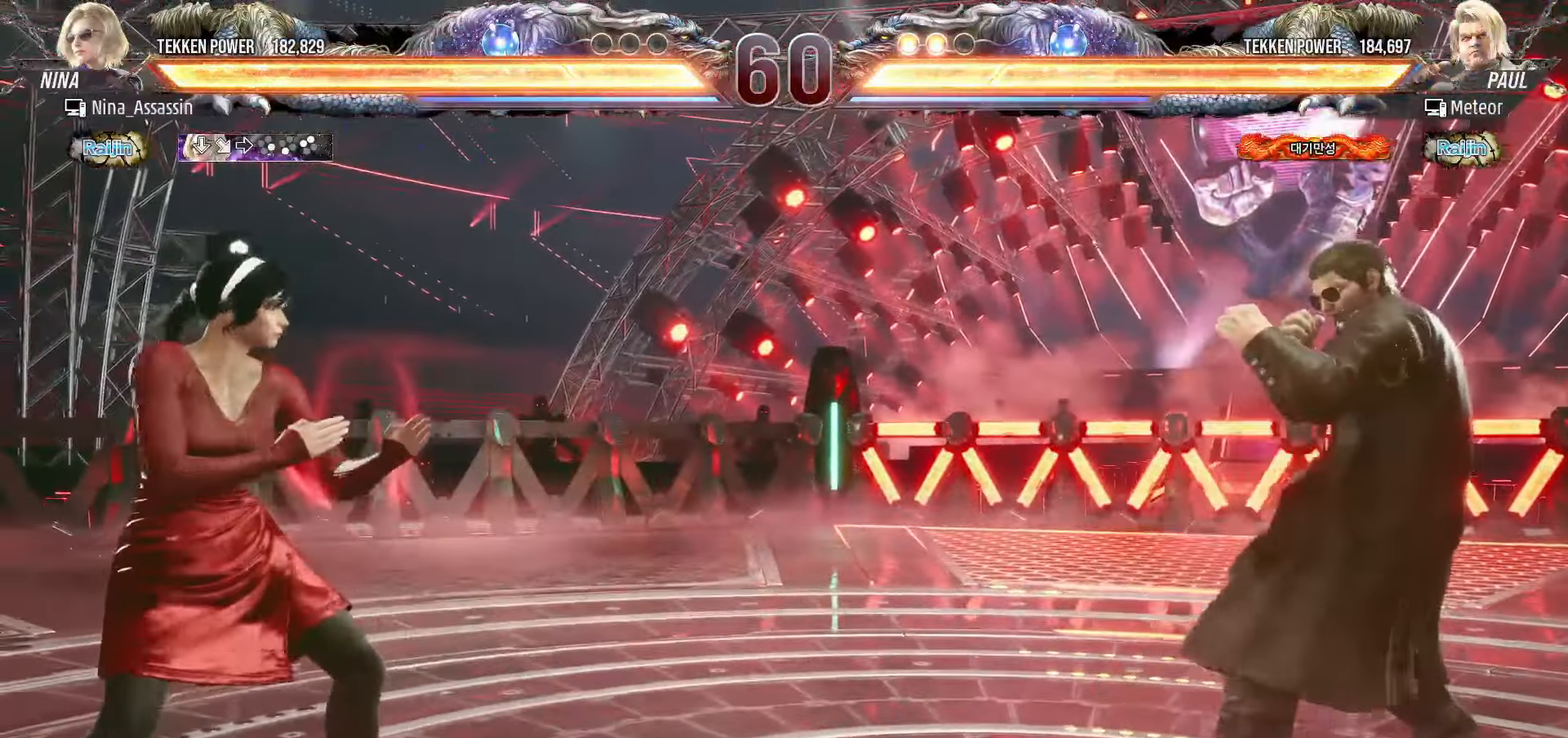
{"buttons": [], "left_stick": "down", "events": [[83, "left_stick", "down"], [150, "left_stick", "center"], [267, "left_stick", "left"], [350, "left_stick", "center"], [400, "left_stick", "left"], [500, "left_stick", "down"]]}
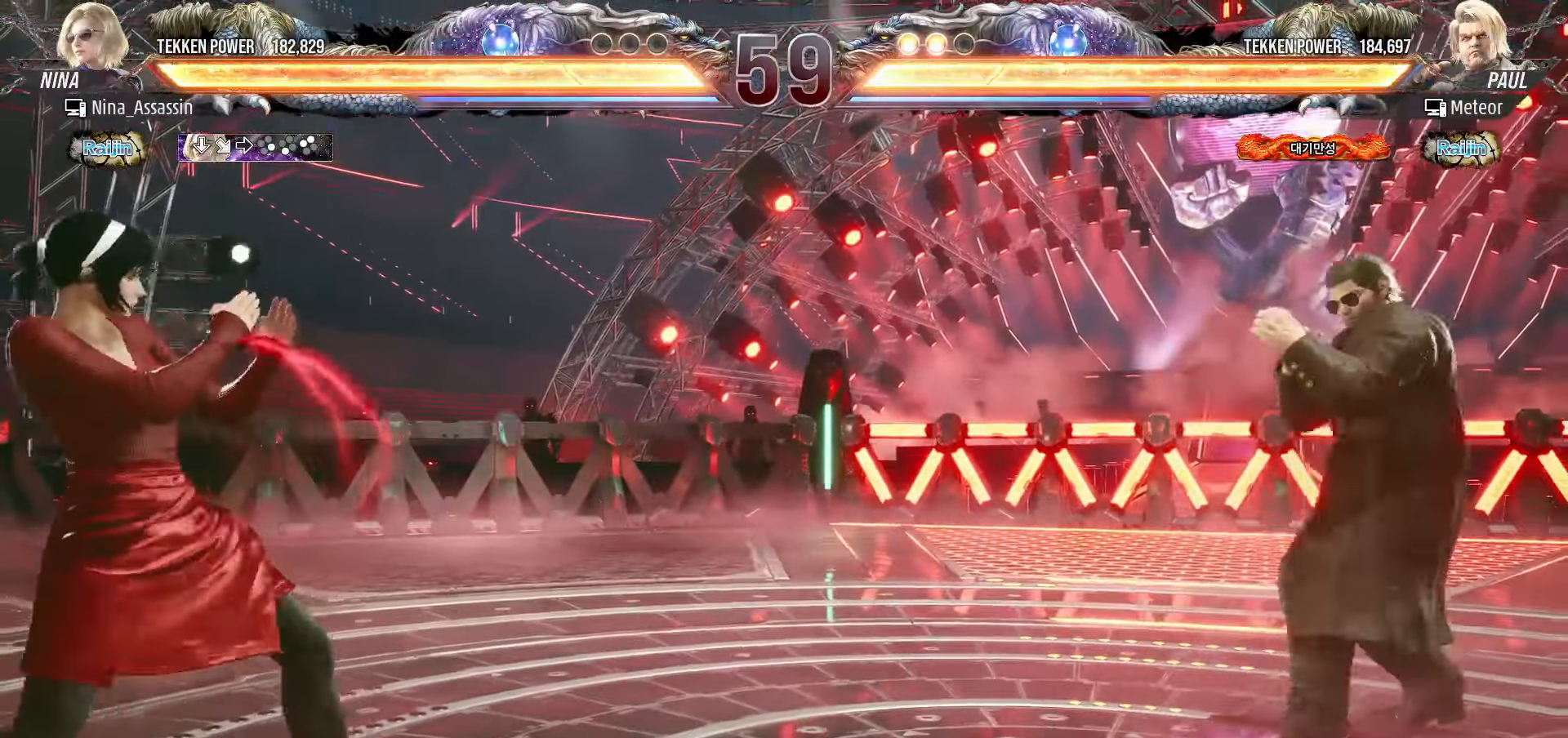
{"buttons": [], "left_stick": "left", "events": [[67, "left_stick", "center"], [150, "left_stick", "down"], [233, "left_stick", "left"], [350, "left_stick", "center"], [467, "left_stick", "left"]]}
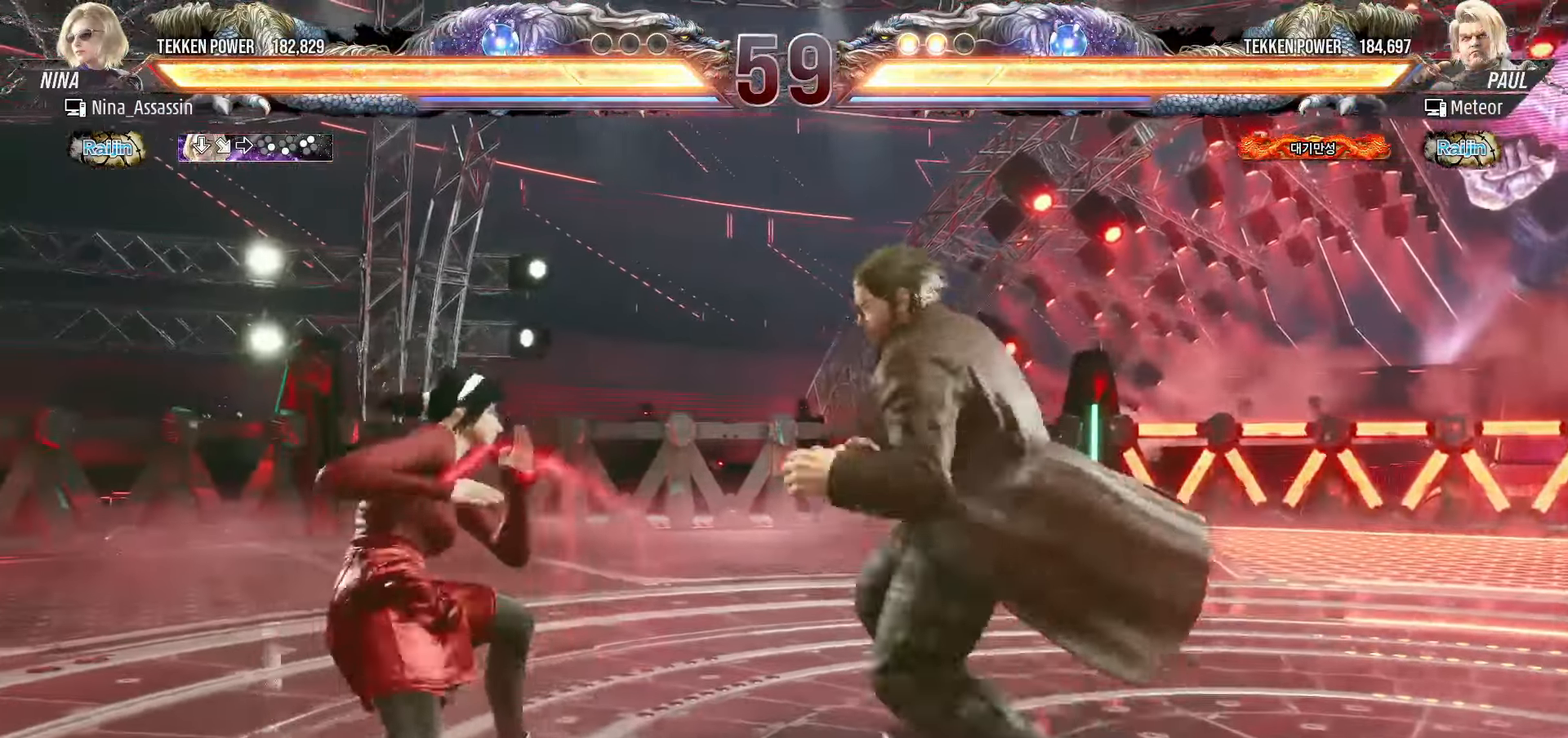
{"buttons": [], "left_stick": "left", "events": []}
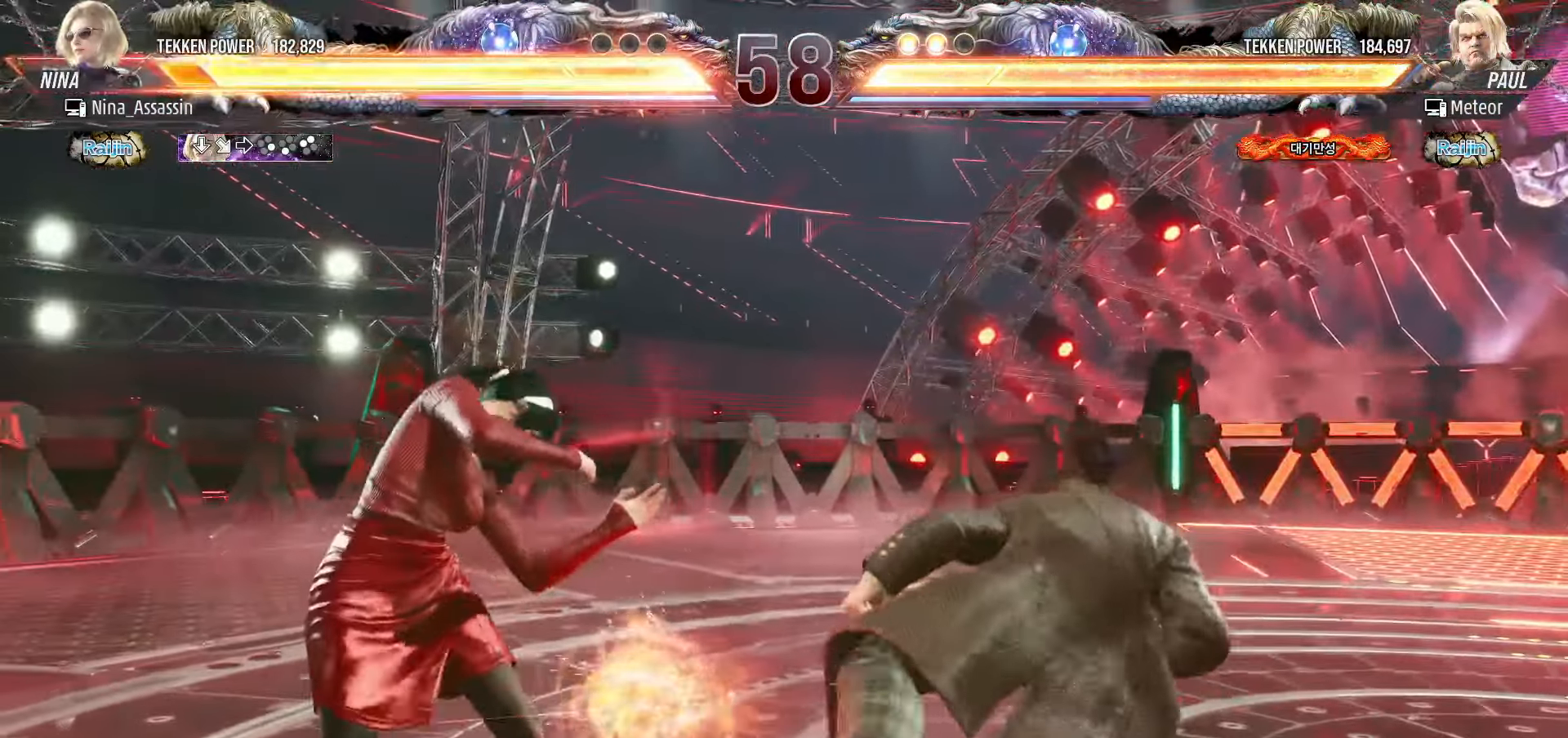
{"buttons": [], "left_stick": "left", "events": []}
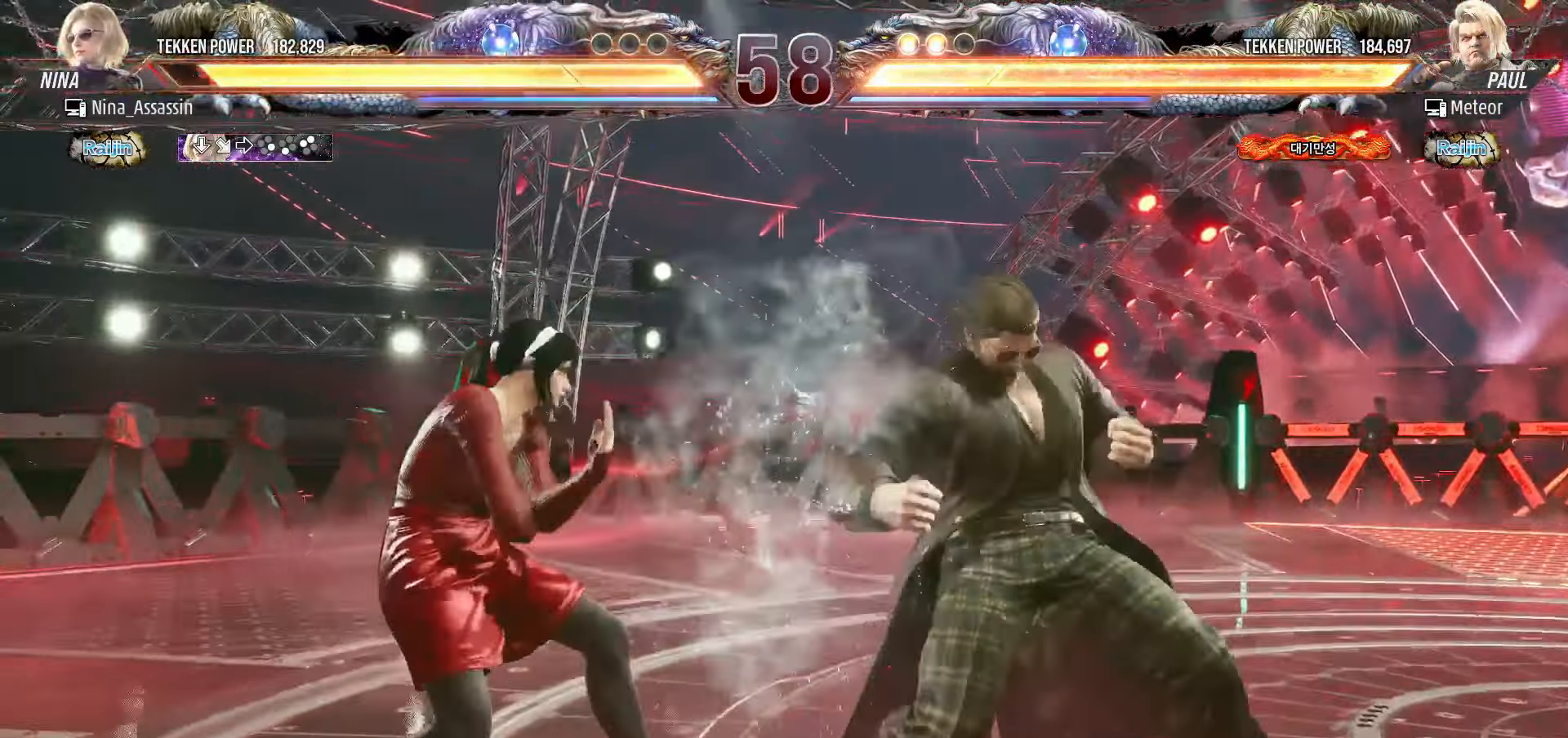
{"buttons": [], "left_stick": "left", "events": [[83, "left_stick", "down-left"], [350, "left_stick", "left"]]}
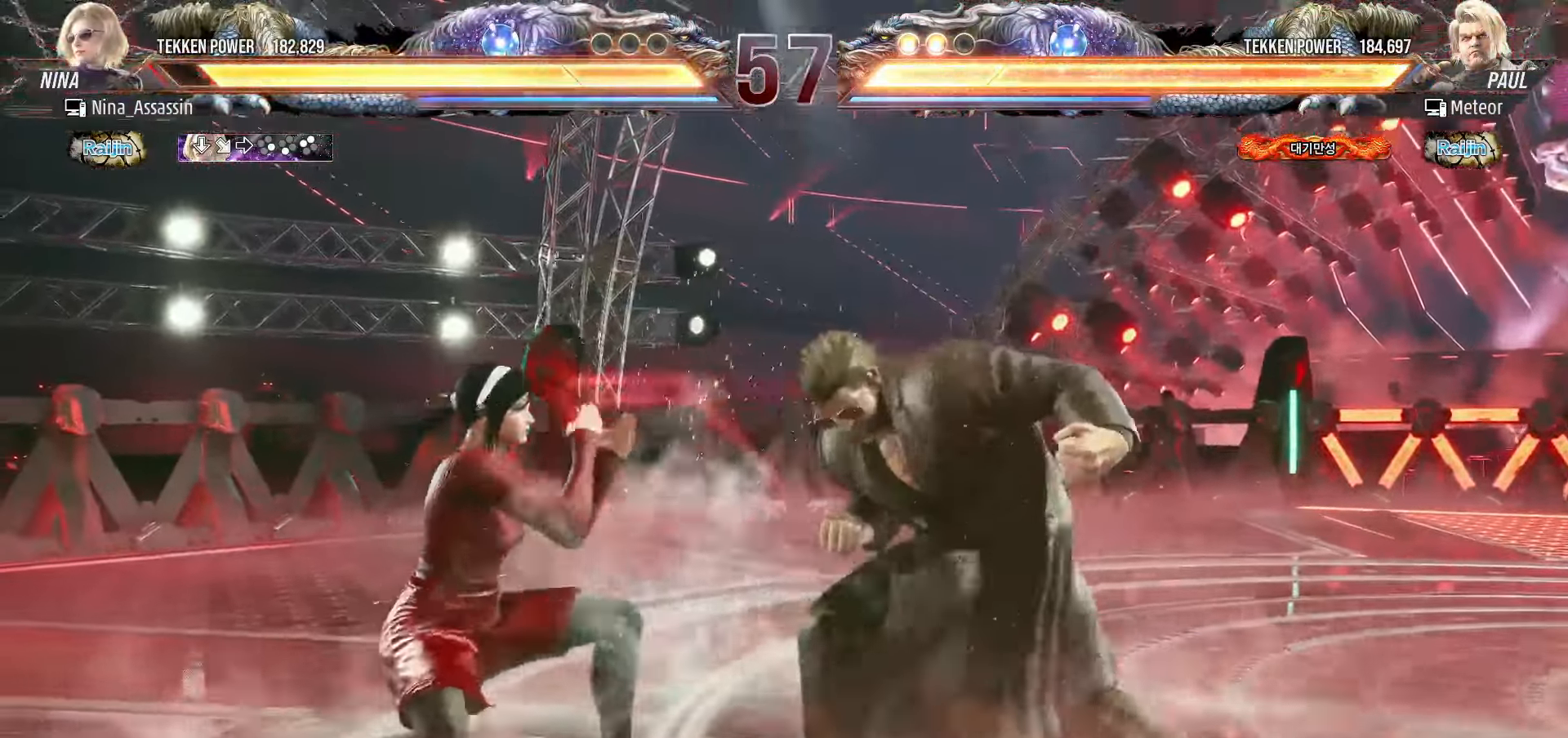
{"buttons": [], "left_stick": "center", "events": [[100, "left_stick", "center"], [200, "SQUARE", "down"], [233, "SQUARE", "up"], [250, "SQUARE", "down"], [300, "SQUARE", "up"], [367, "TRIANGLE", "down"], [383, "SQUARE", "down"], [417, "TRIANGLE", "up"], [433, "SQUARE", "up"]]}
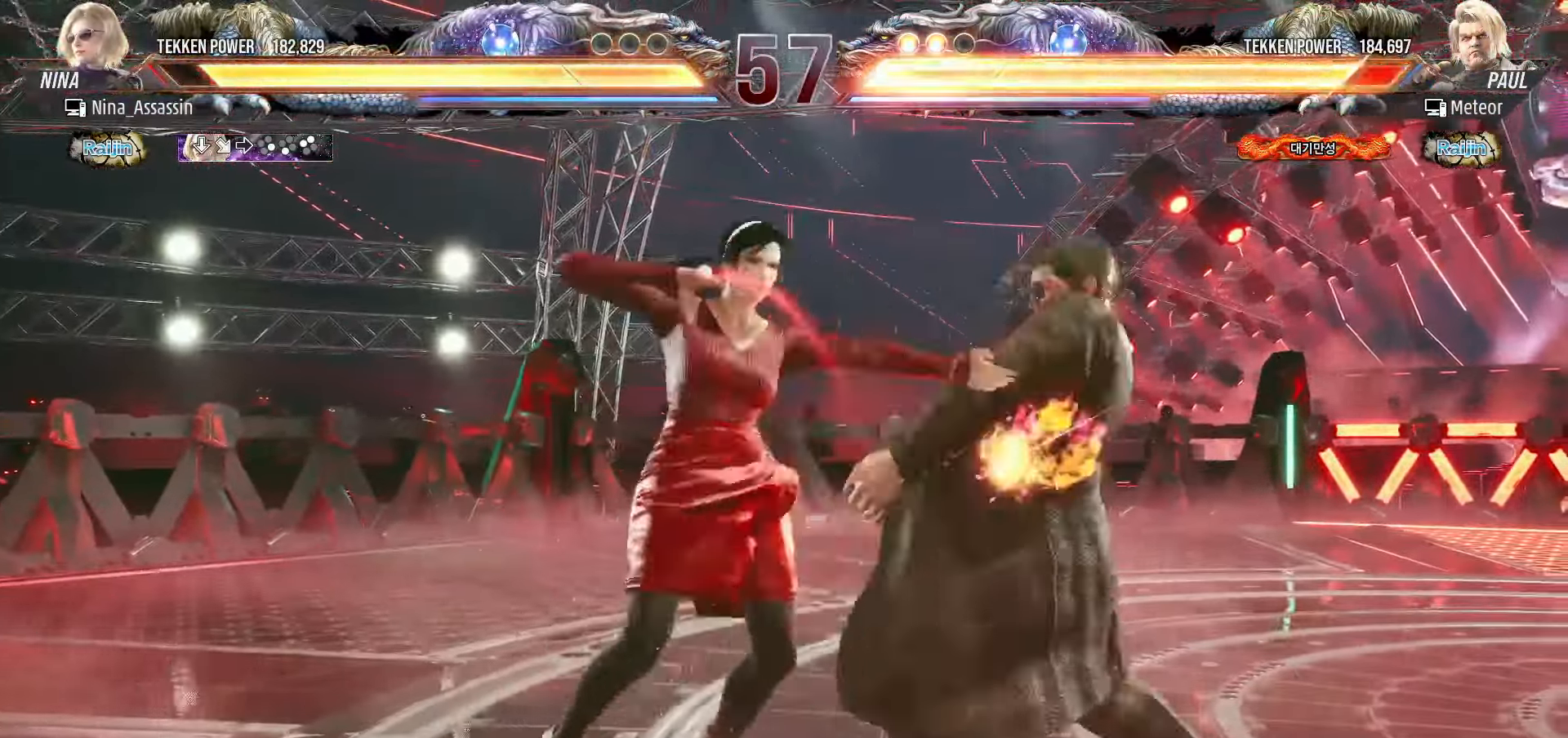
{"buttons": ["SQUARE"], "left_stick": "center", "events": [[83, "SQUARE", "down"], [117, "SQUARE", "up"], [167, "SQUARE", "down"], [200, "SQUARE", "up"], [250, "SQUARE", "down"], [283, "SQUARE", "up"], [333, "SQUARE", "down"], [367, "SQUARE", "up"], [400, "SQUARE", "down"], [433, "SQUARE", "up"], [483, "SQUARE", "down"]]}
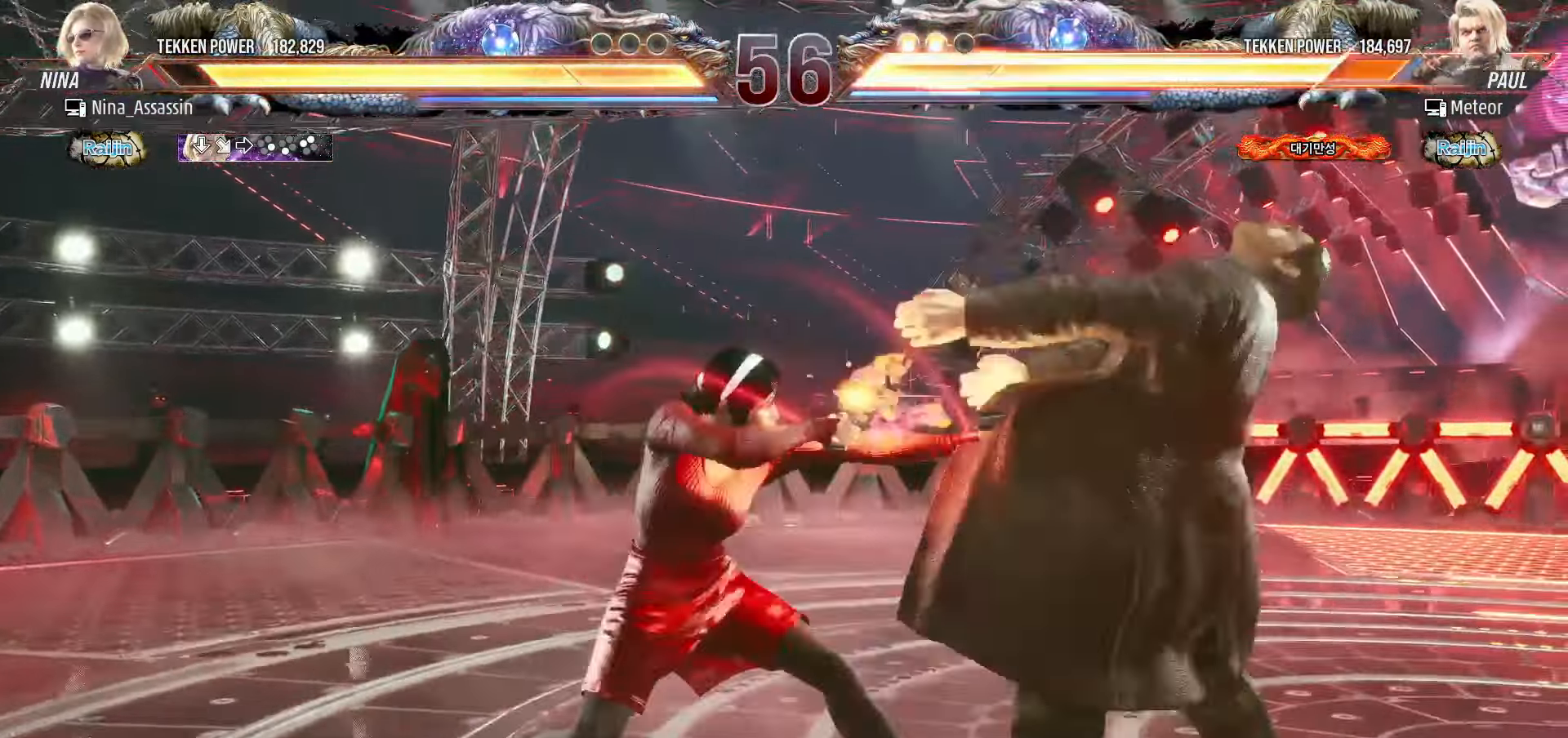
{"buttons": [], "left_stick": "center", "events": [[17, "SQUARE", "up"], [167, "left_stick", "left"], [433, "left_stick", "center"]]}